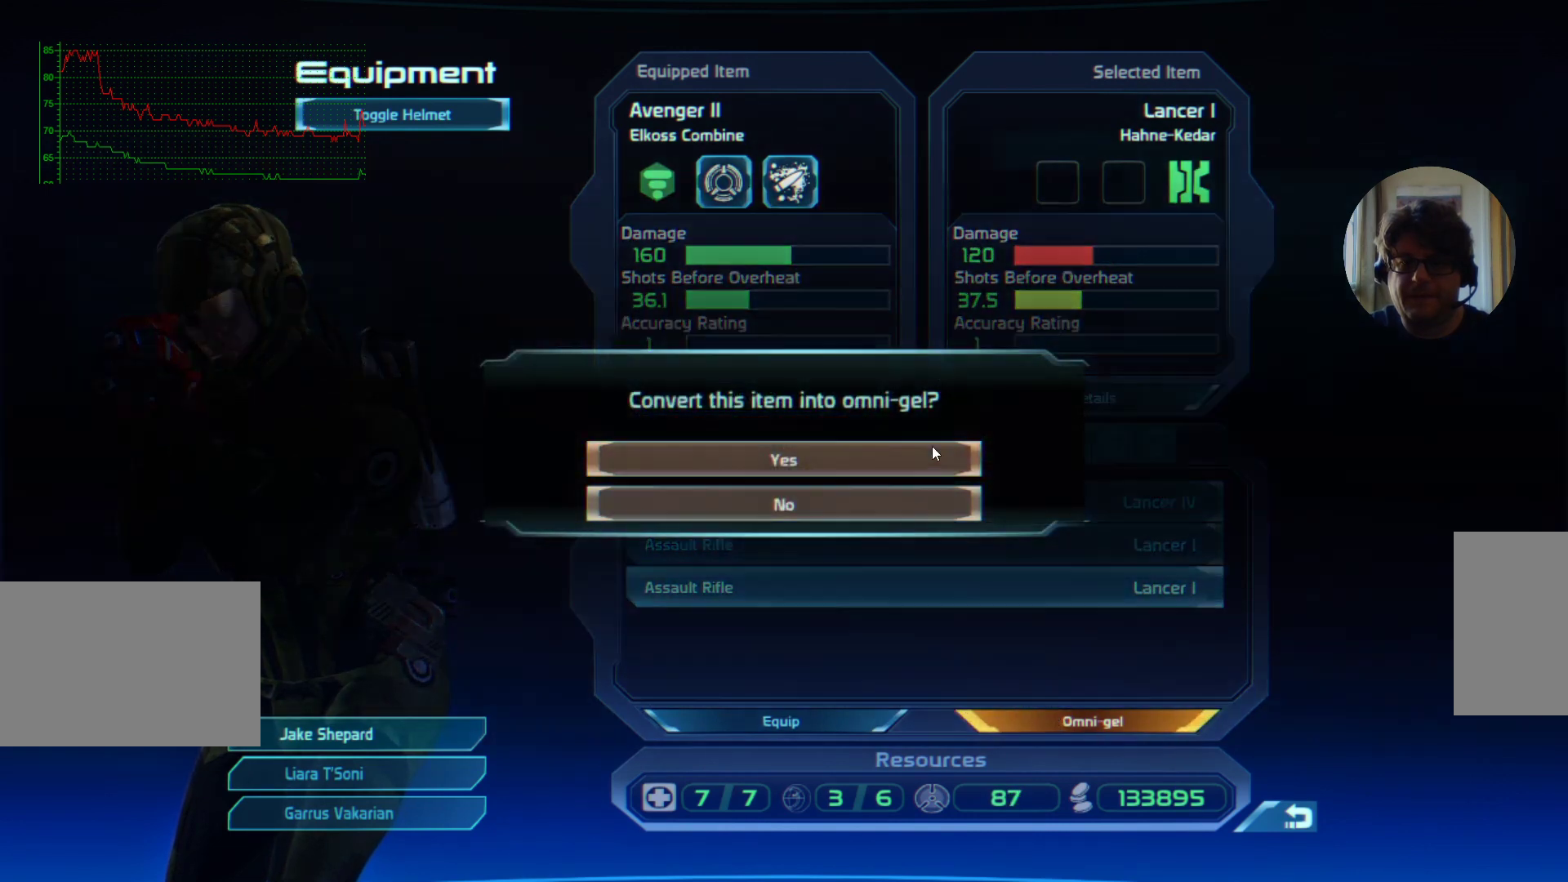
Gameplay with keyboard and mouse; each line is a JSON object with the keys and mouse buttons held at the frame after it. "events" lists presses ("down") and releases ("up") of "a", "ctrl", "d", "e", "f", "q", "r", "s", "shift", "space", "tab", "w", "mouse_left", "mouse_wheel", "mouse_right", "mouse_mb4" and "mouse_mb5" between this image and that frame as [ms after this image, input, new state], when the widget could be followed in between. "mouse_left", "mouse_wheel", "mouse_right", "mouse_mb4", "mouse_mb5" = the "left", "wheel", "right", "mb4", "mb5" buttons of the "mouse" list. No other keys are recorded. "wheel" means that the mouse wheel is clicked or scrolled. Mouse movement is not recorded.
{"keys": [], "mouse": [], "events": [[334, "mouse_left", "down"], [400, "mouse_left", "up"]]}
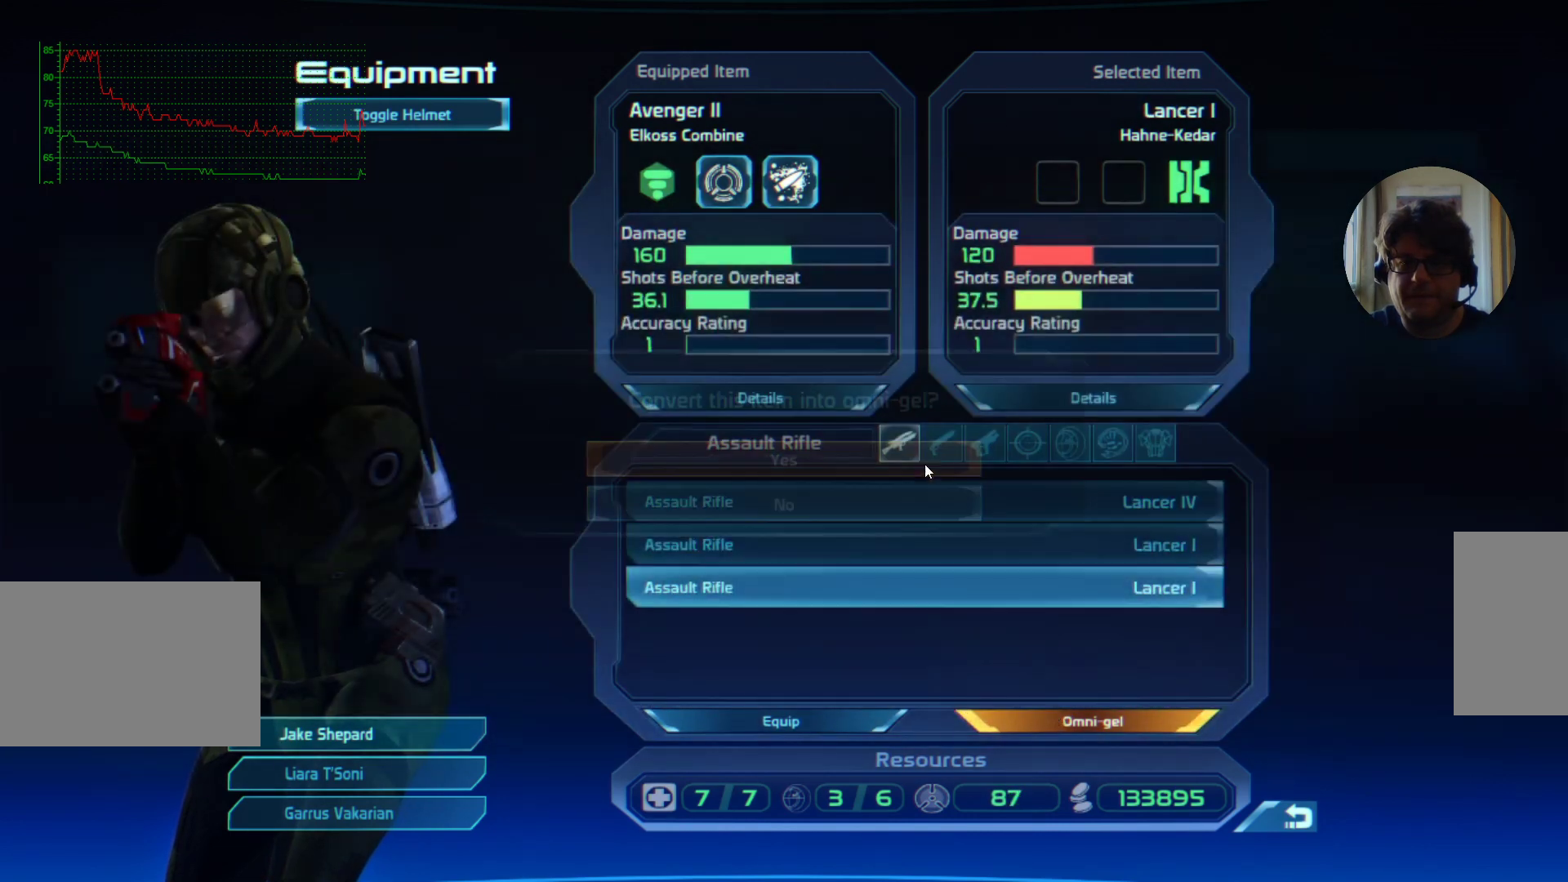
{"keys": [], "mouse": [], "events": []}
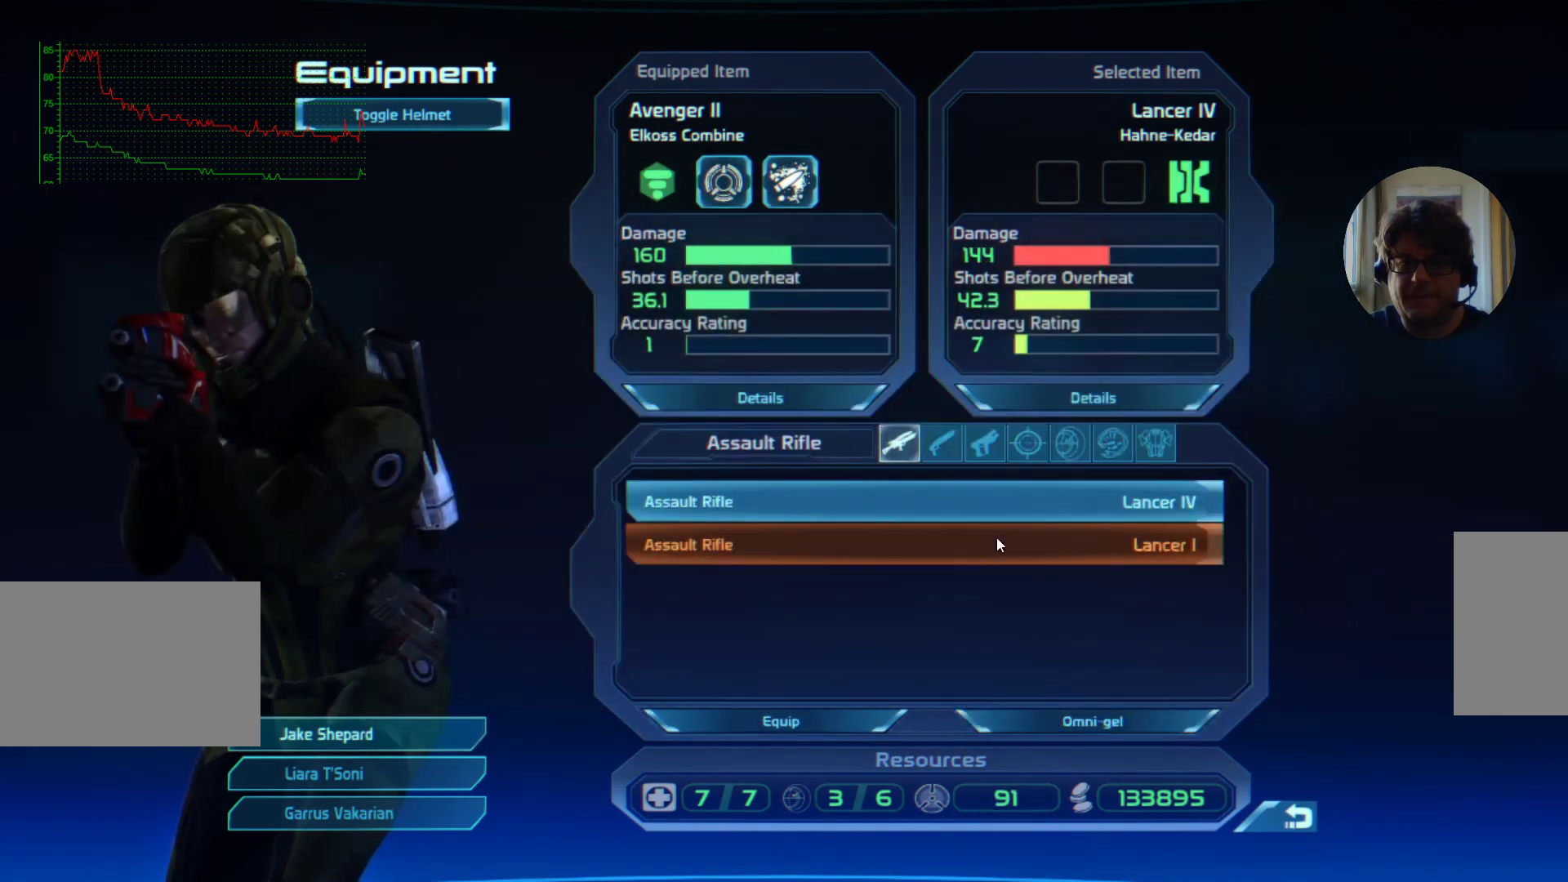
{"keys": [], "mouse": [], "events": [[267, "mouse_left", "down"], [334, "mouse_left", "up"]]}
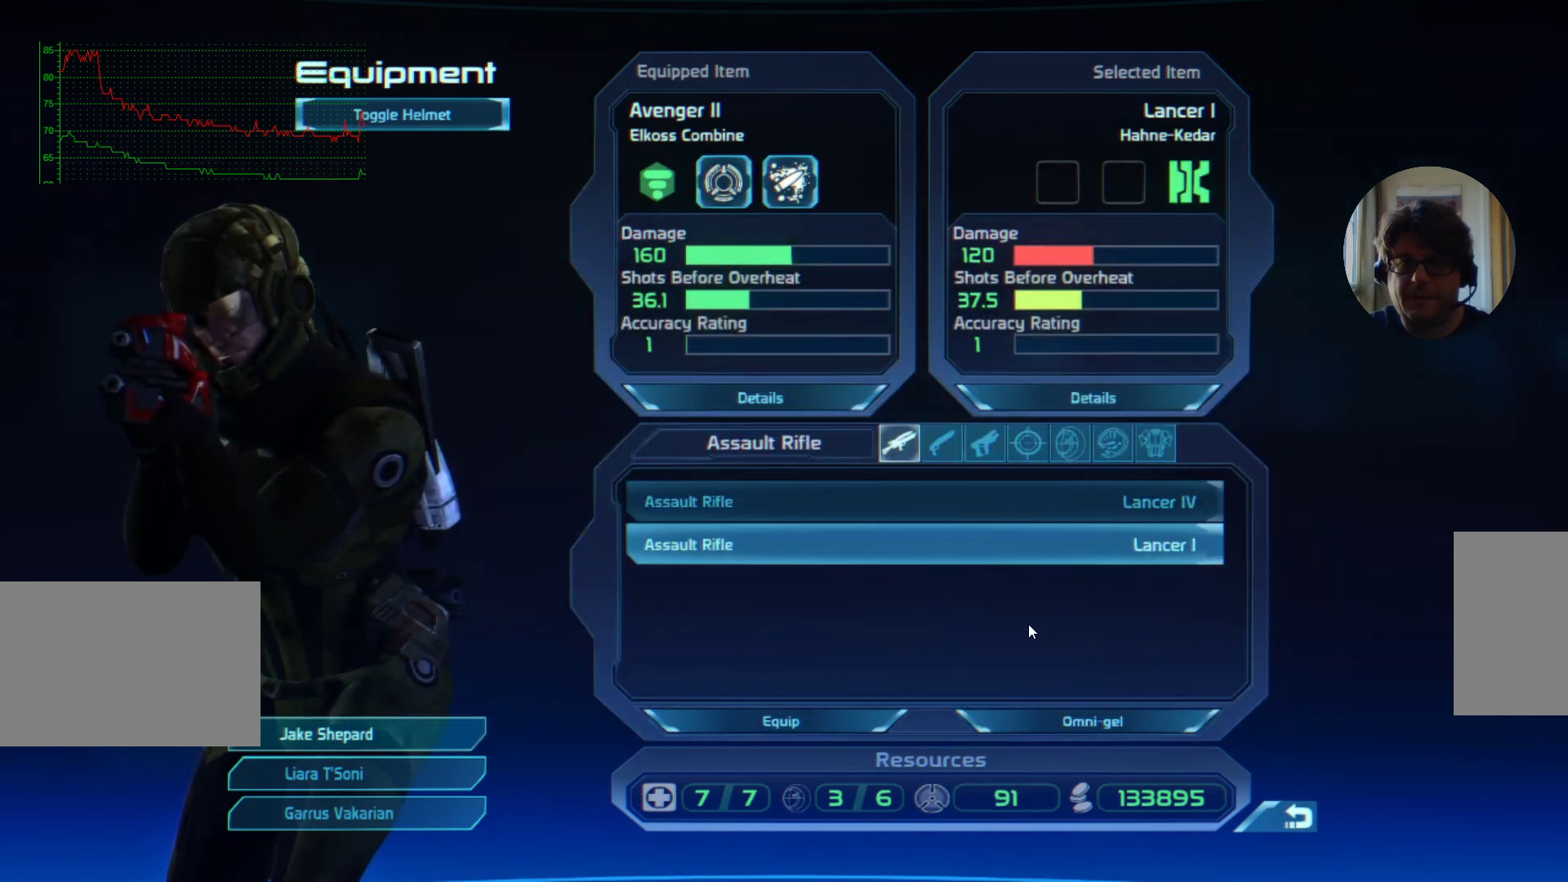
{"keys": [], "mouse": ["left"], "events": [[400, "mouse_left", "down"]]}
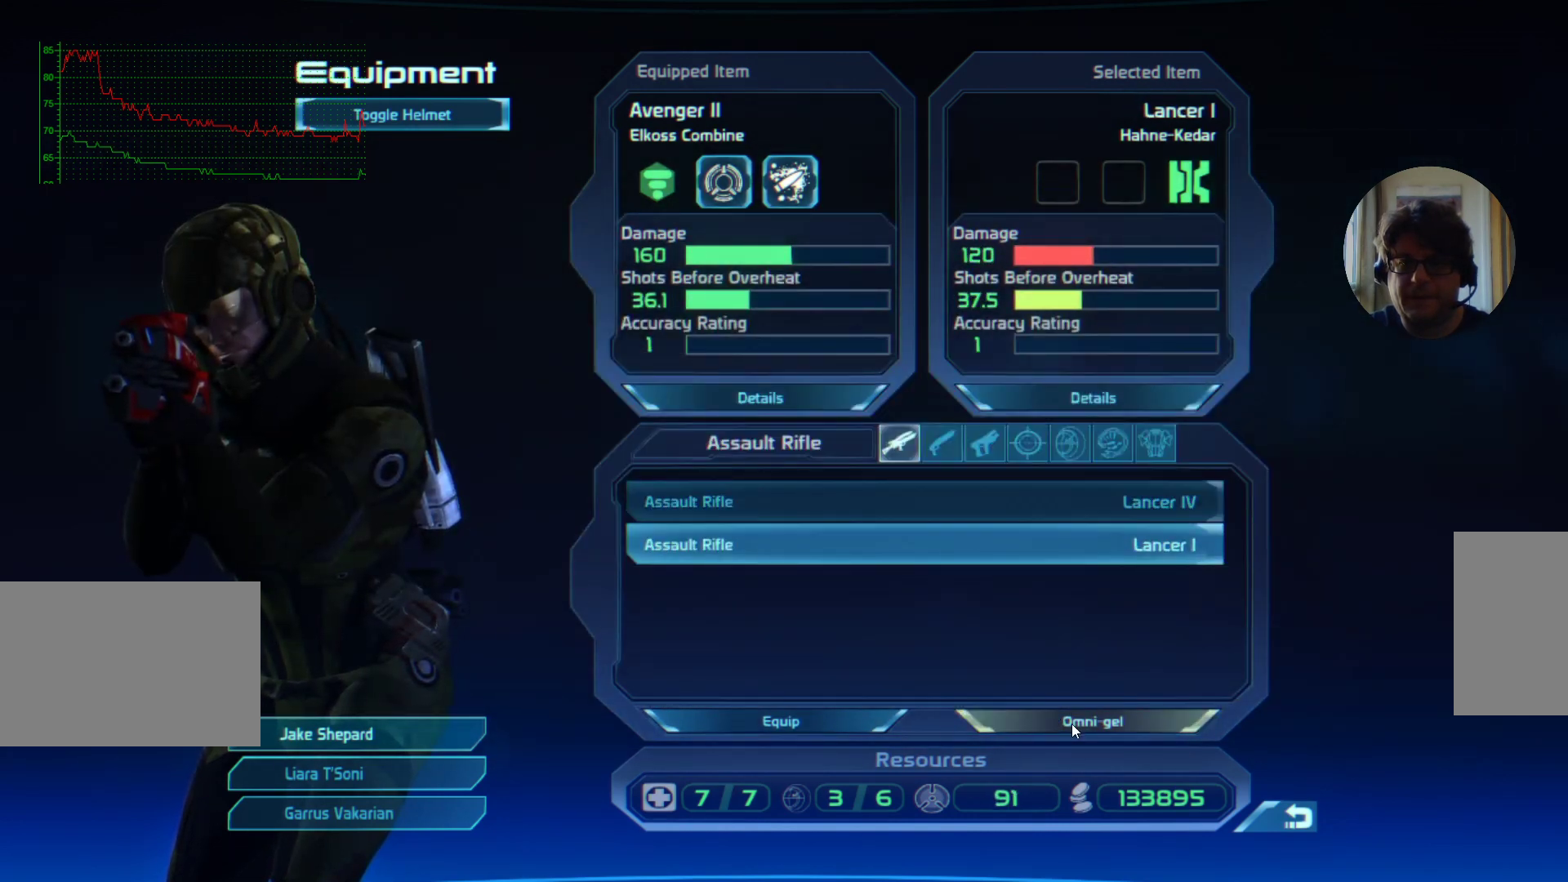
{"keys": [], "mouse": [], "events": [[67, "mouse_left", "up"]]}
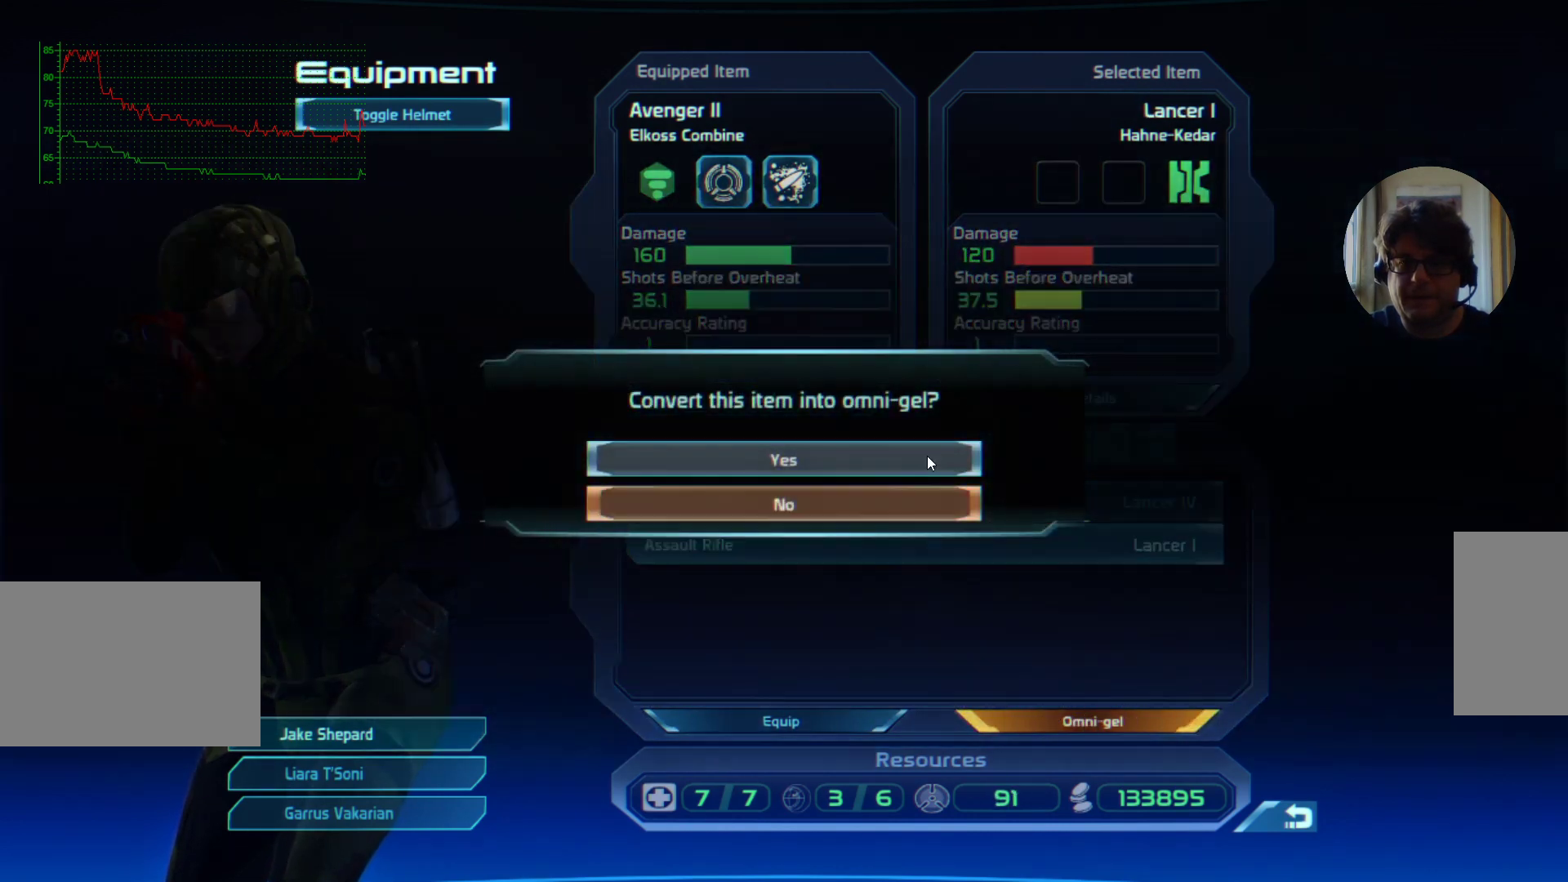
{"keys": [], "mouse": [], "events": [[300, "mouse_left", "down"], [367, "mouse_left", "up"]]}
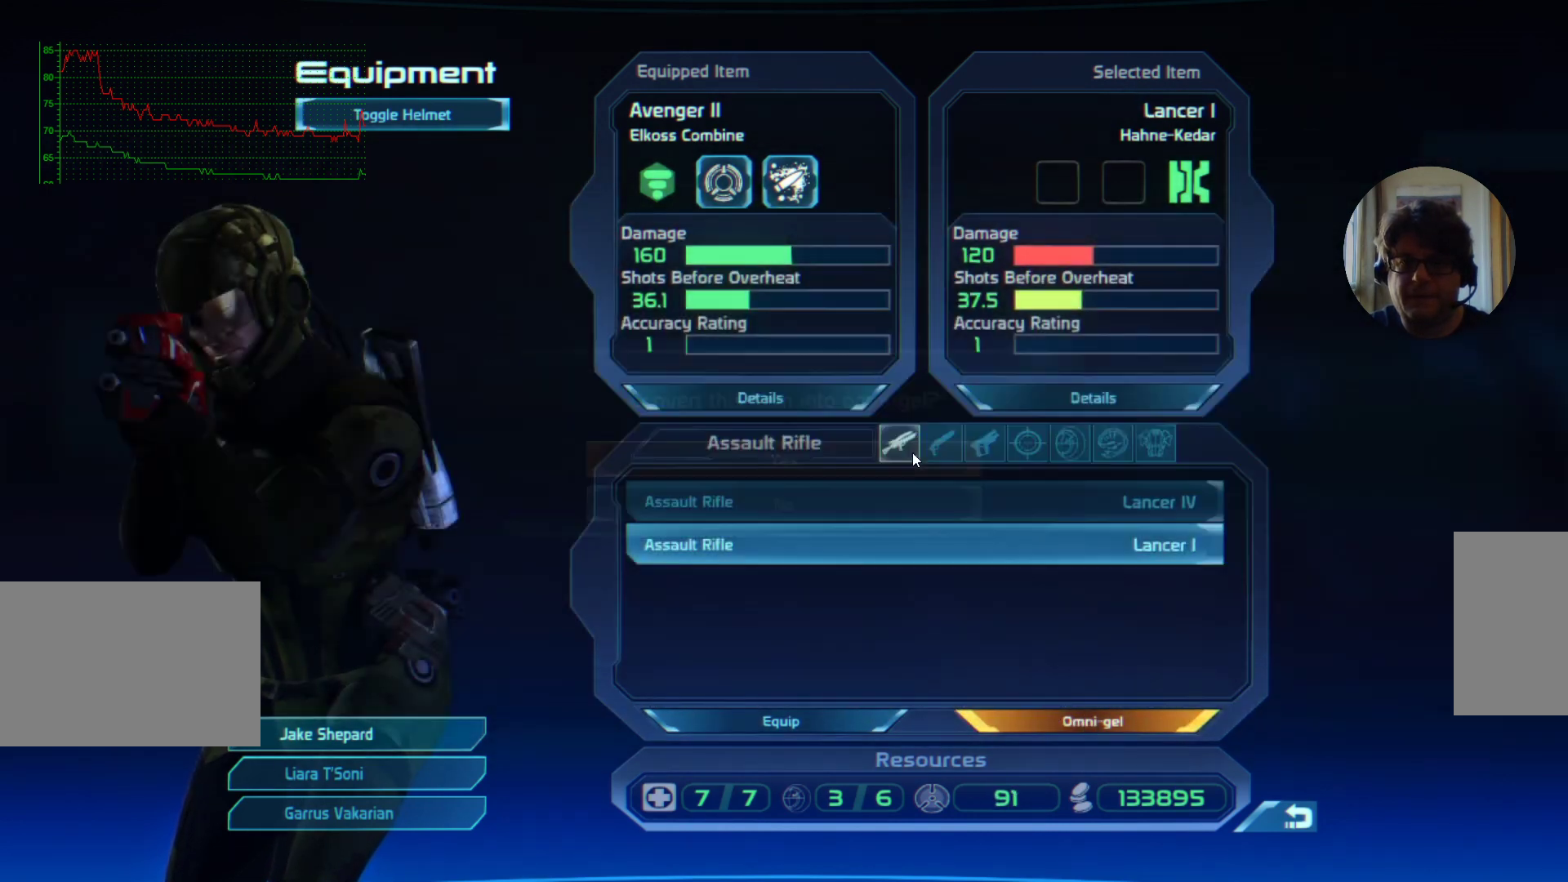
{"keys": [], "mouse": [], "events": []}
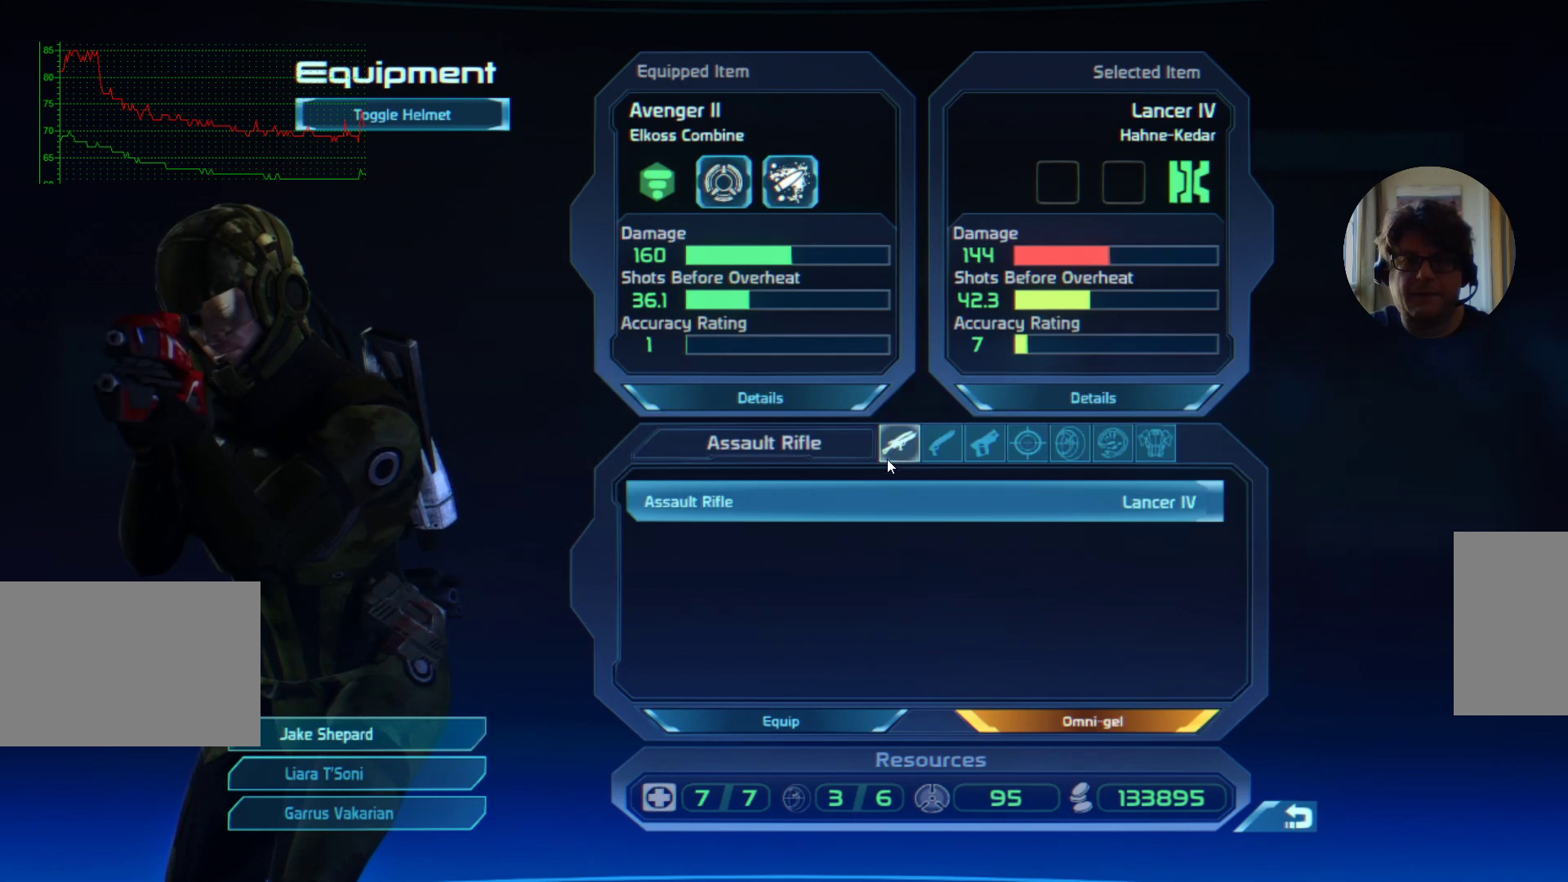
{"keys": [], "mouse": [], "events": [[334, "mouse_left", "down"], [434, "mouse_left", "up"]]}
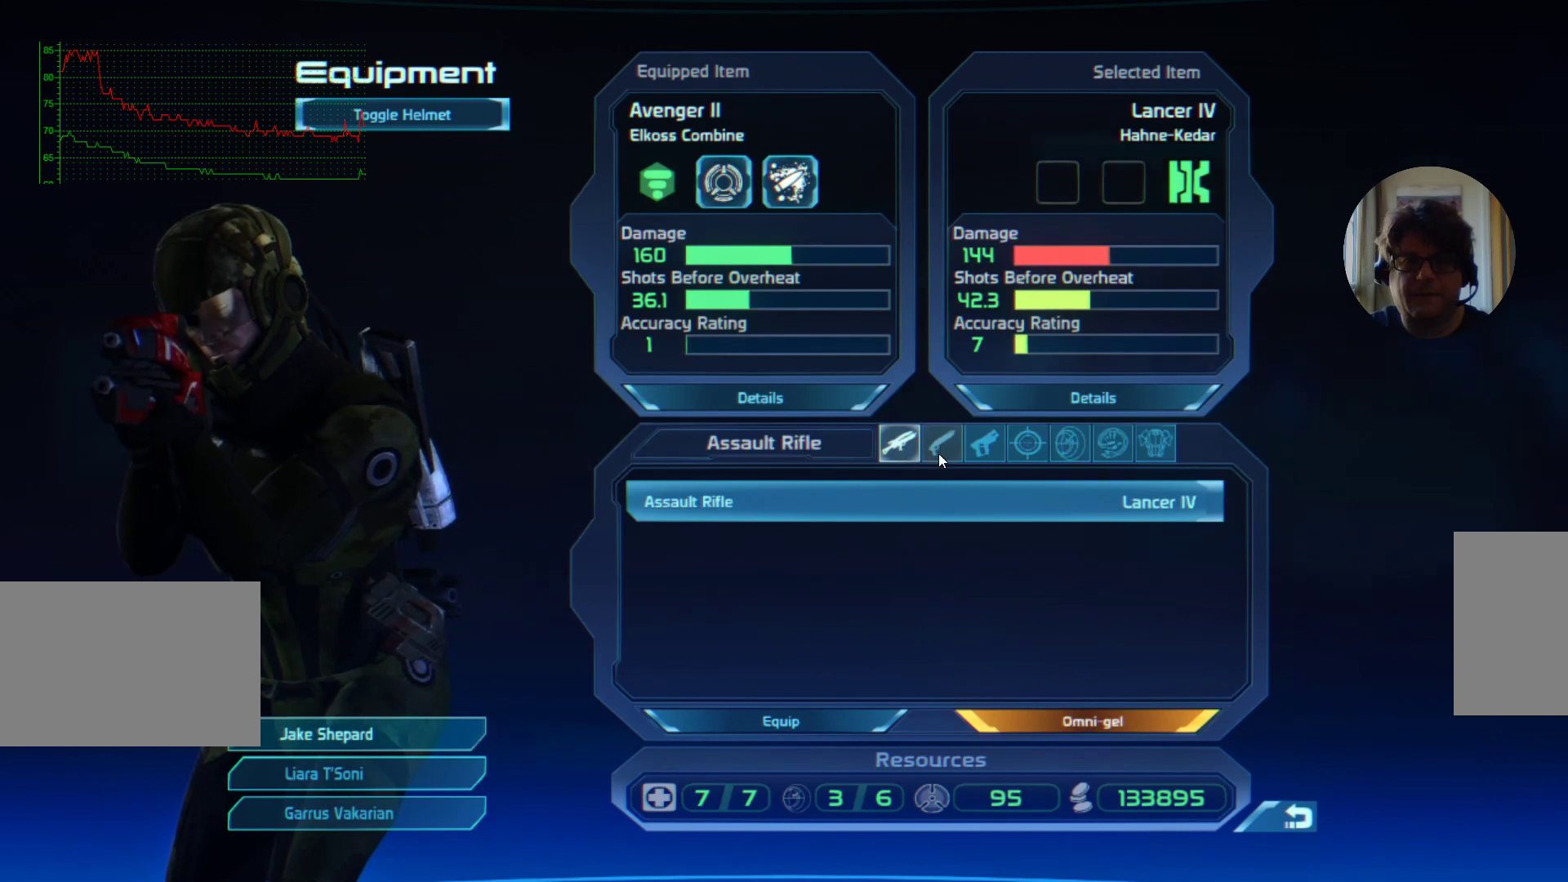
{"keys": [], "mouse": [], "events": []}
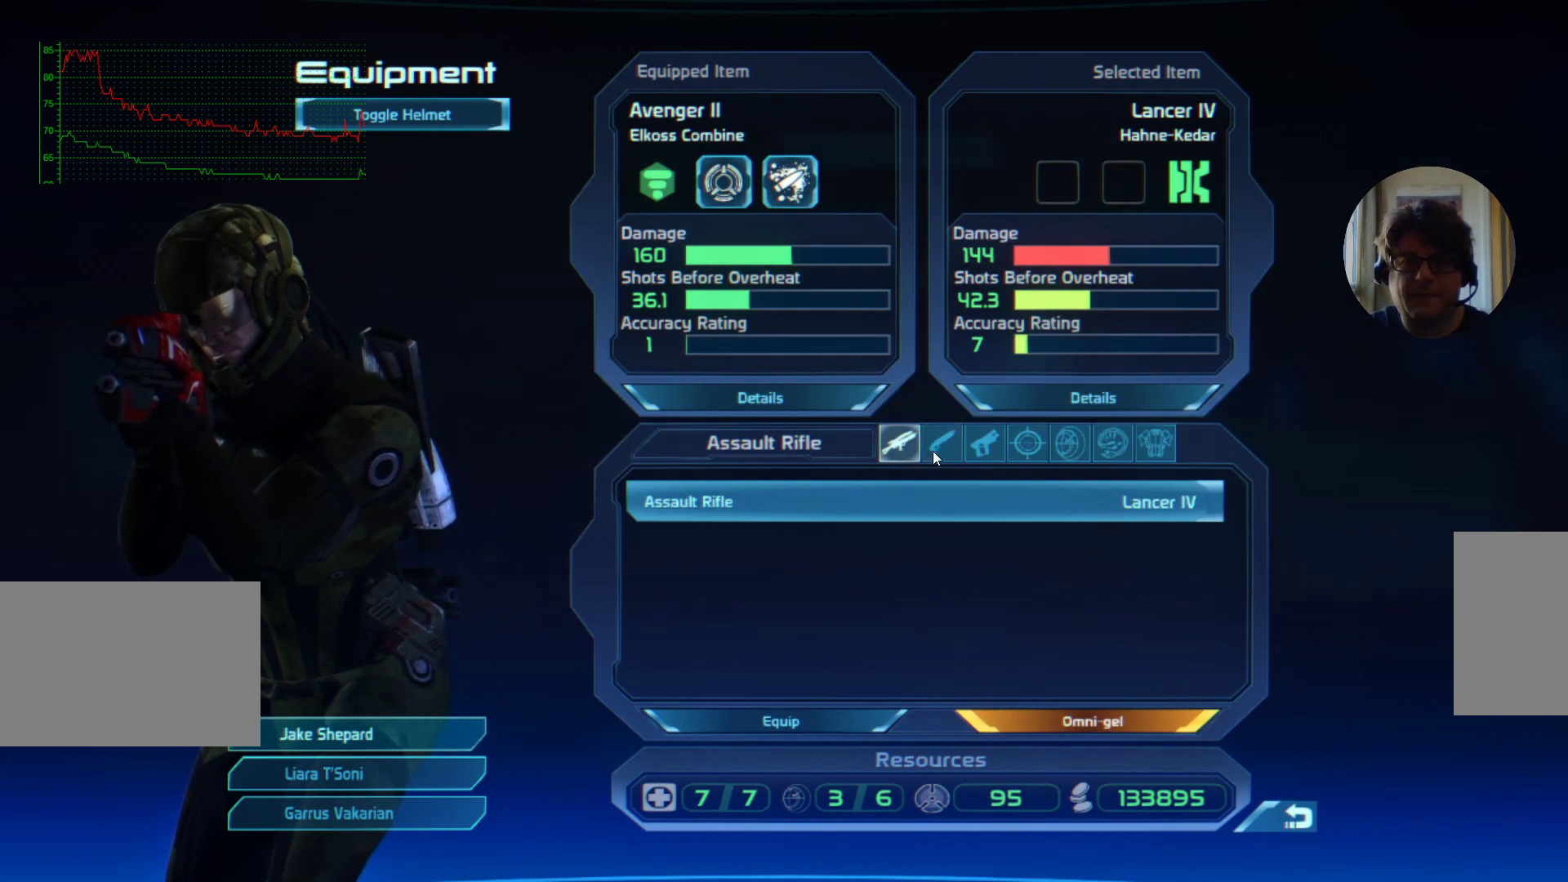
{"keys": [], "mouse": [], "events": [[167, "mouse_left", "down"], [267, "mouse_left", "up"]]}
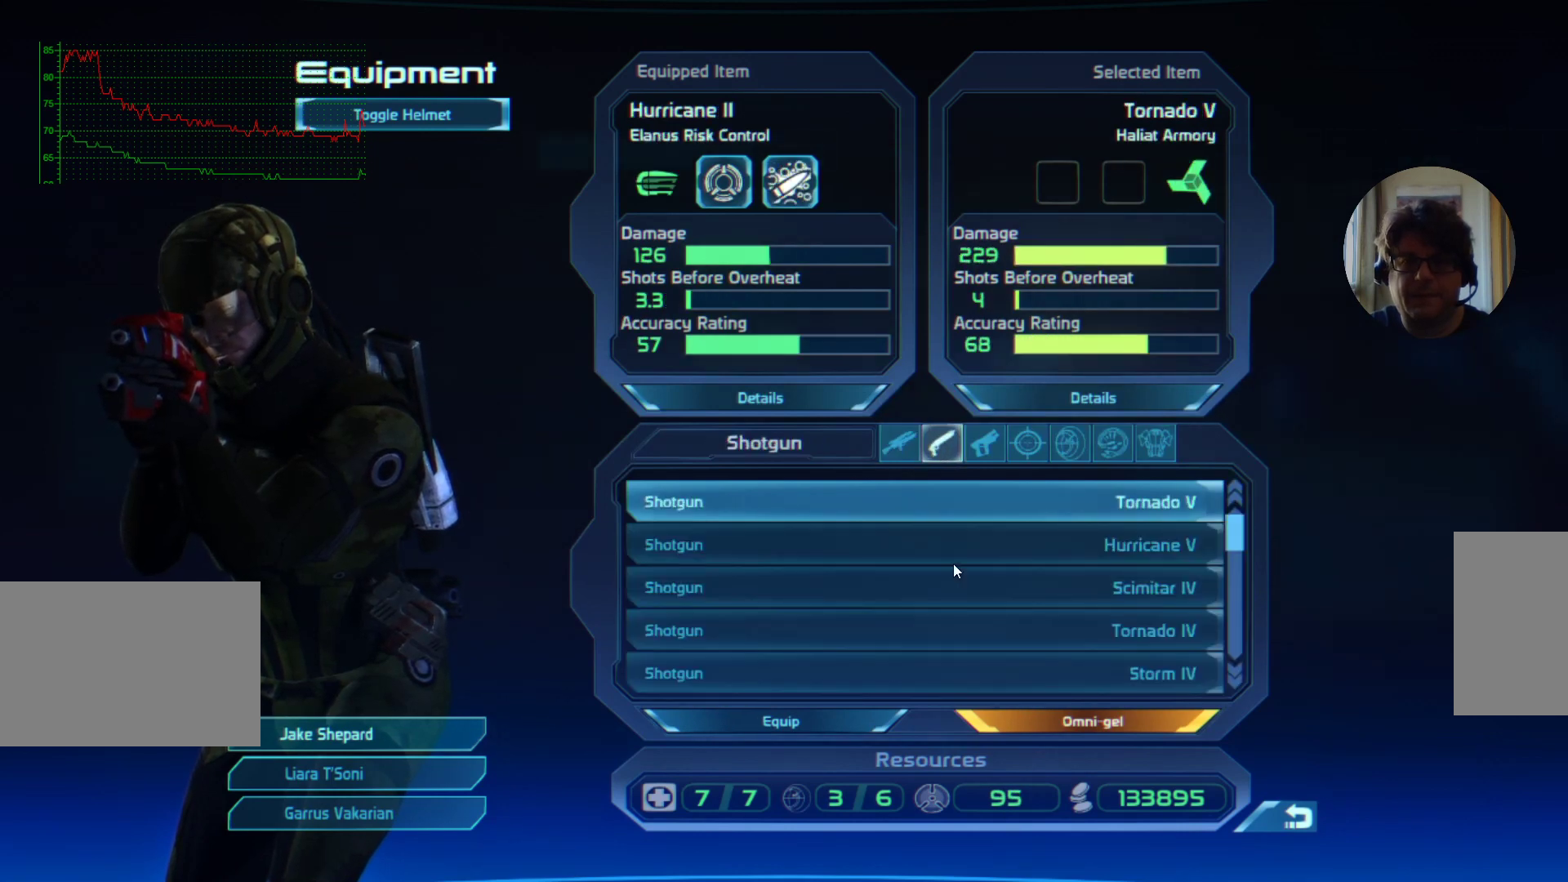
{"keys": [], "mouse": ["wheel"], "events": [[134, "mouse_wheel", "down"], [200, "mouse_wheel", "up"], [467, "mouse_wheel", "down"]]}
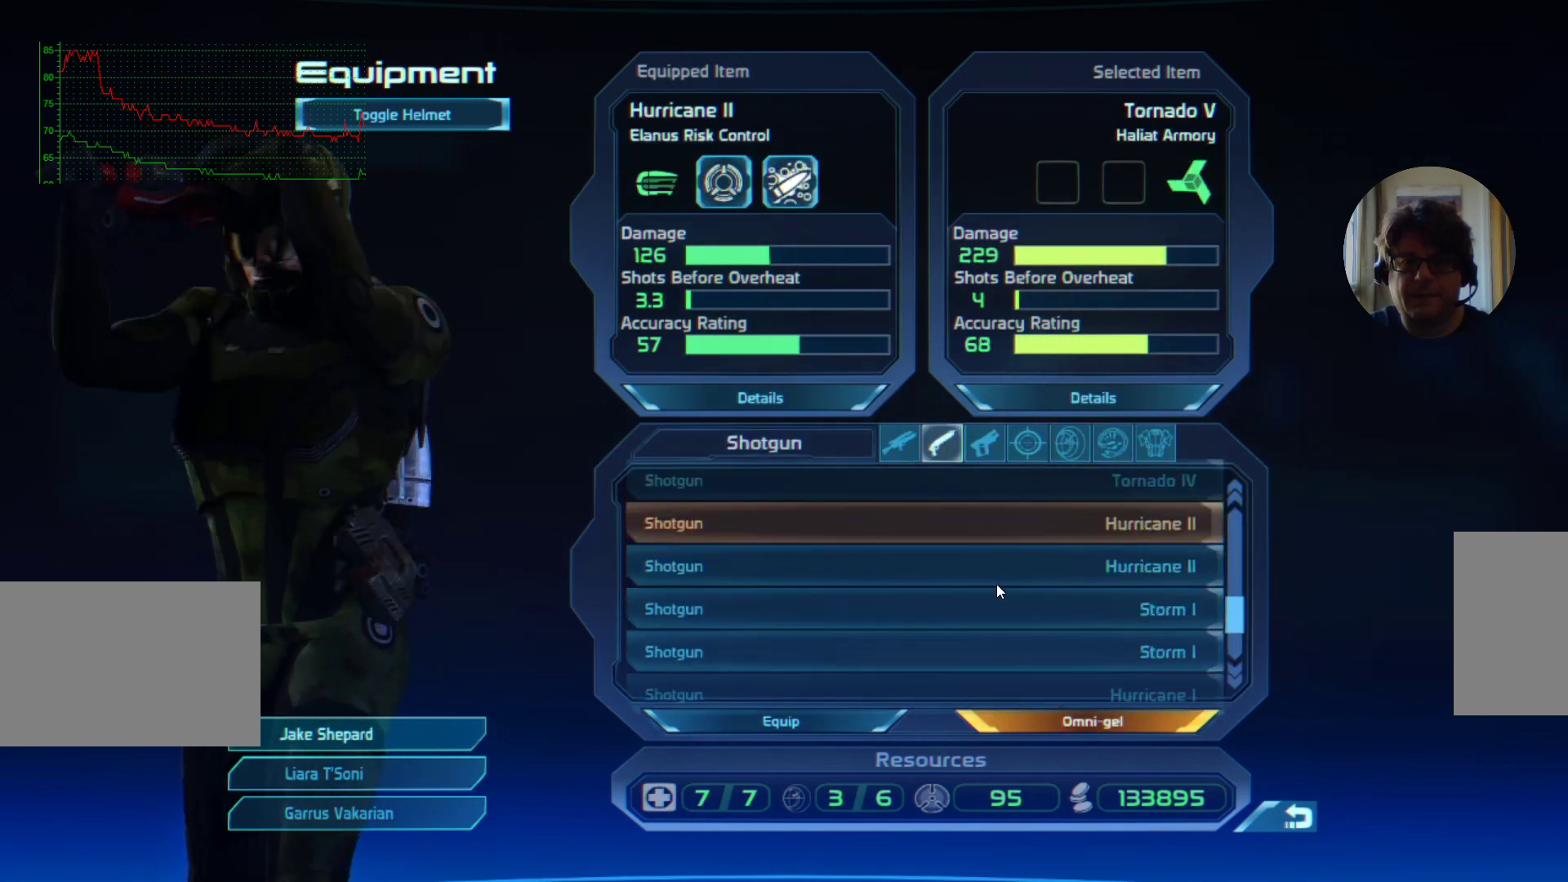
{"keys": [], "mouse": [], "events": [[500, "mouse_wheel", "up"]]}
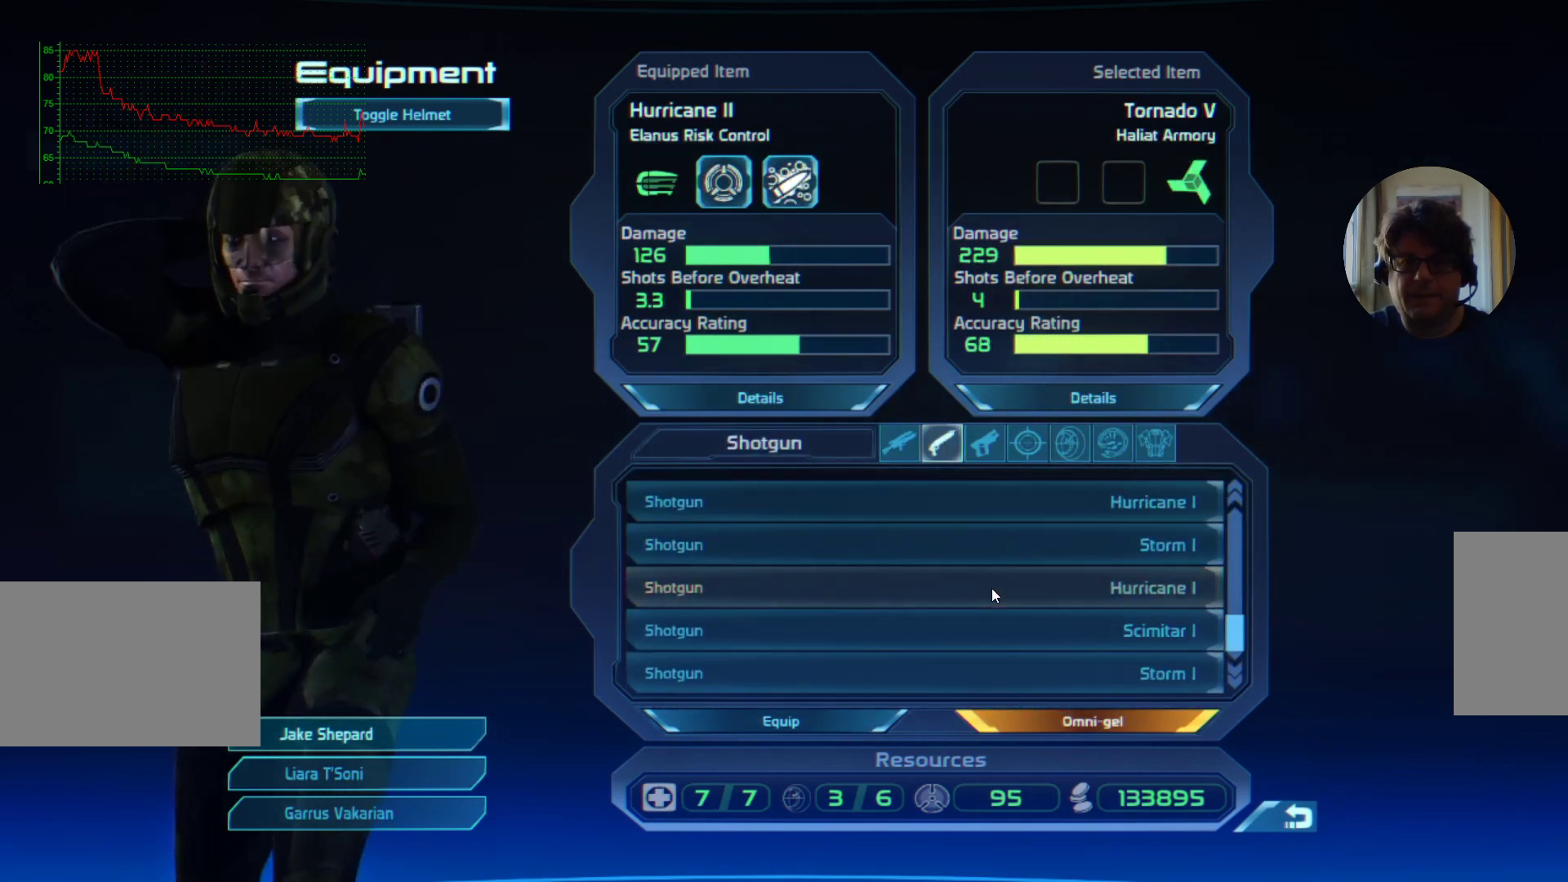
{"keys": [], "mouse": [], "events": []}
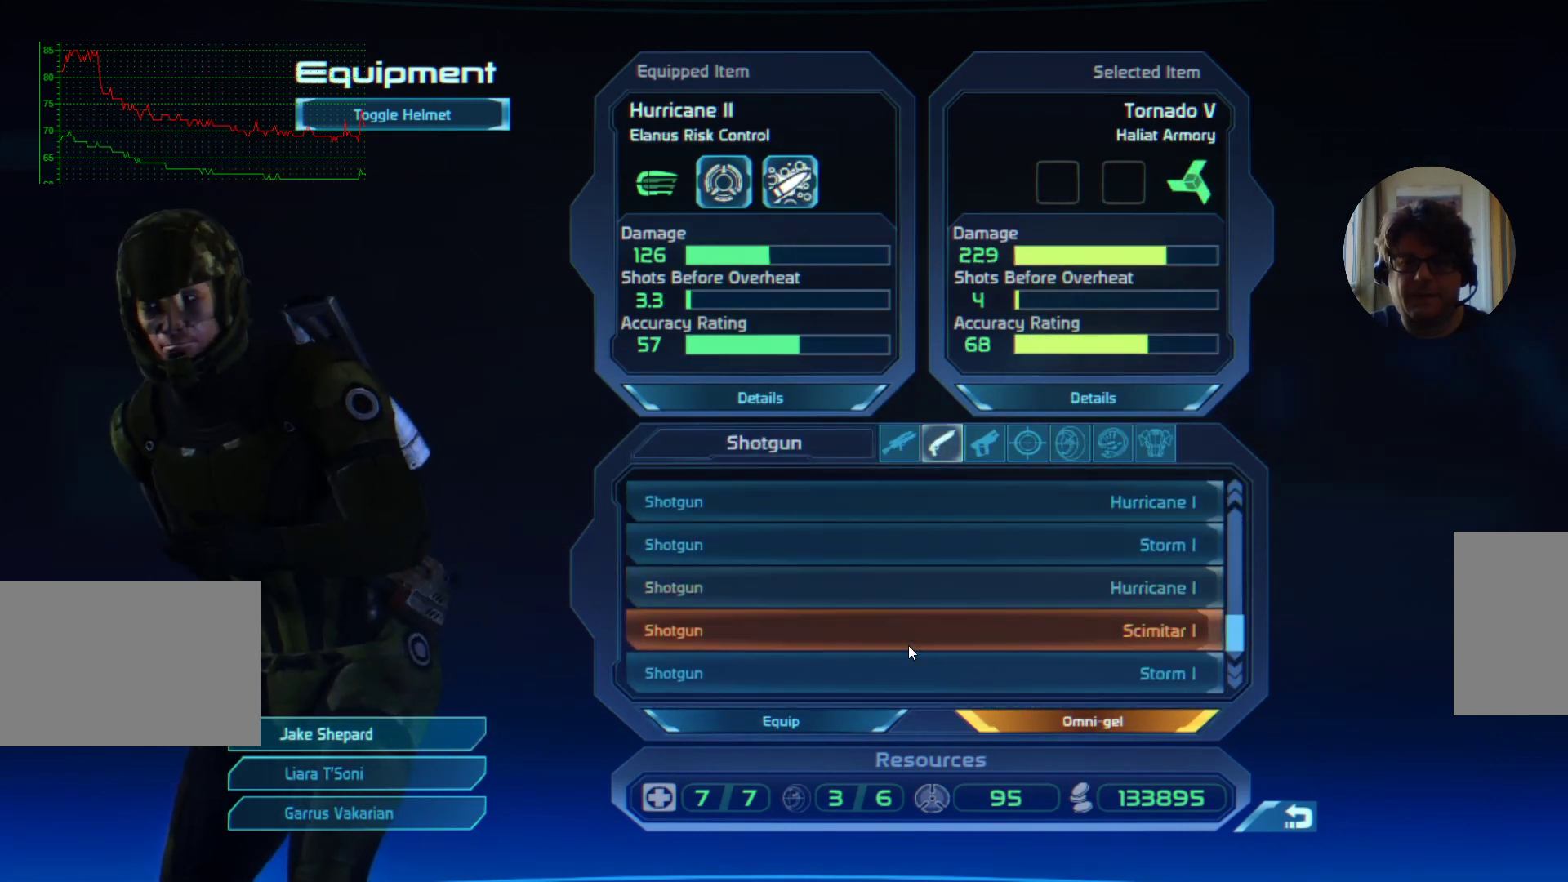
{"keys": [], "mouse": [], "events": [[267, "mouse_left", "down"], [334, "mouse_left", "up"]]}
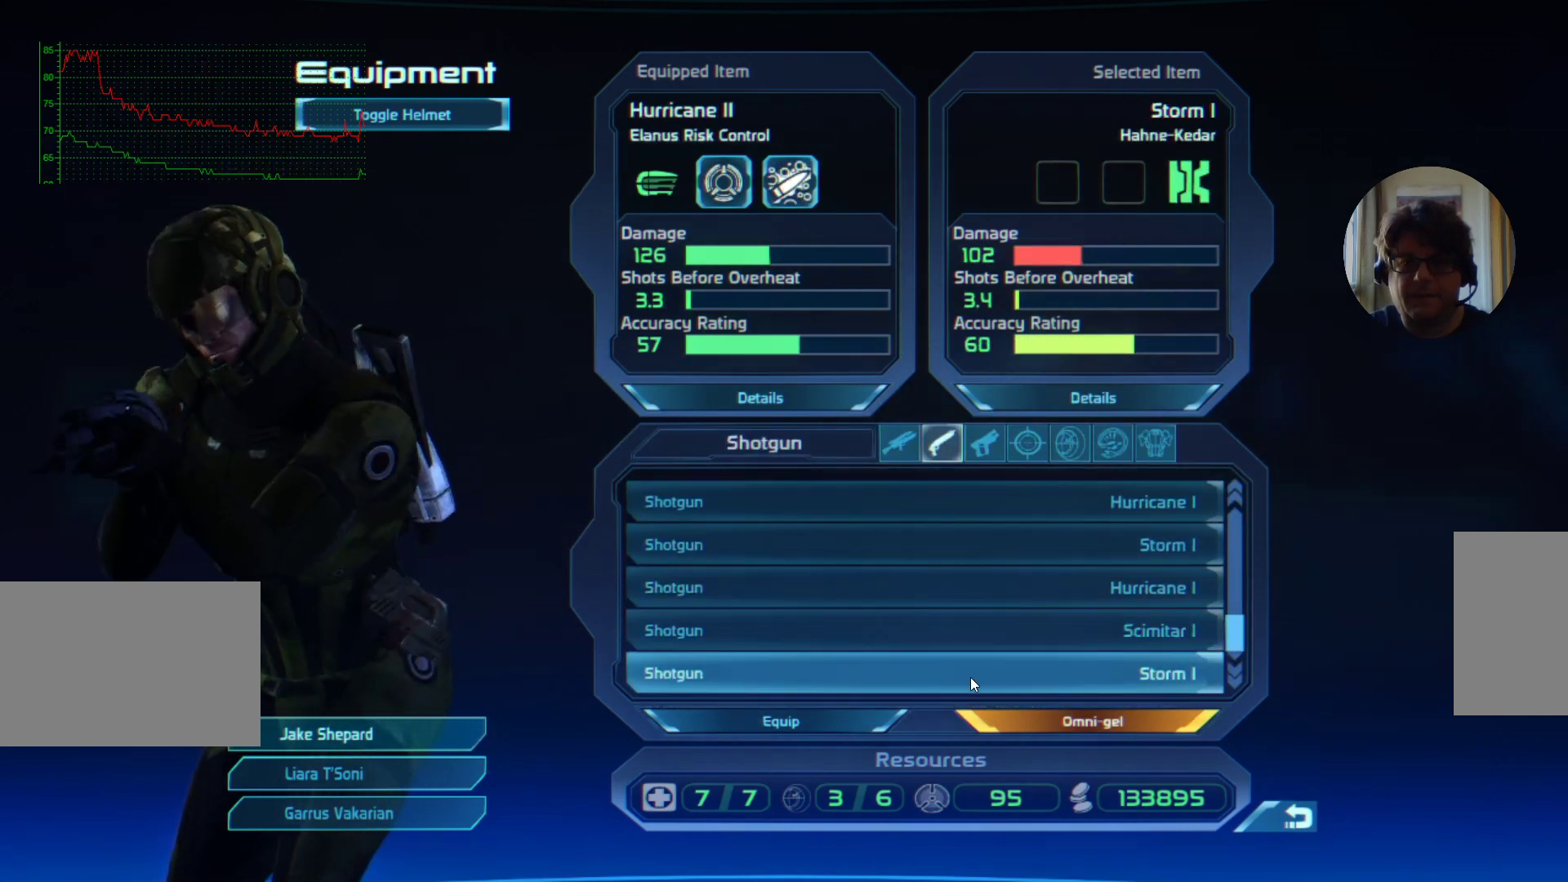
{"keys": [], "mouse": [], "events": [[334, "mouse_left", "down"], [434, "mouse_left", "up"]]}
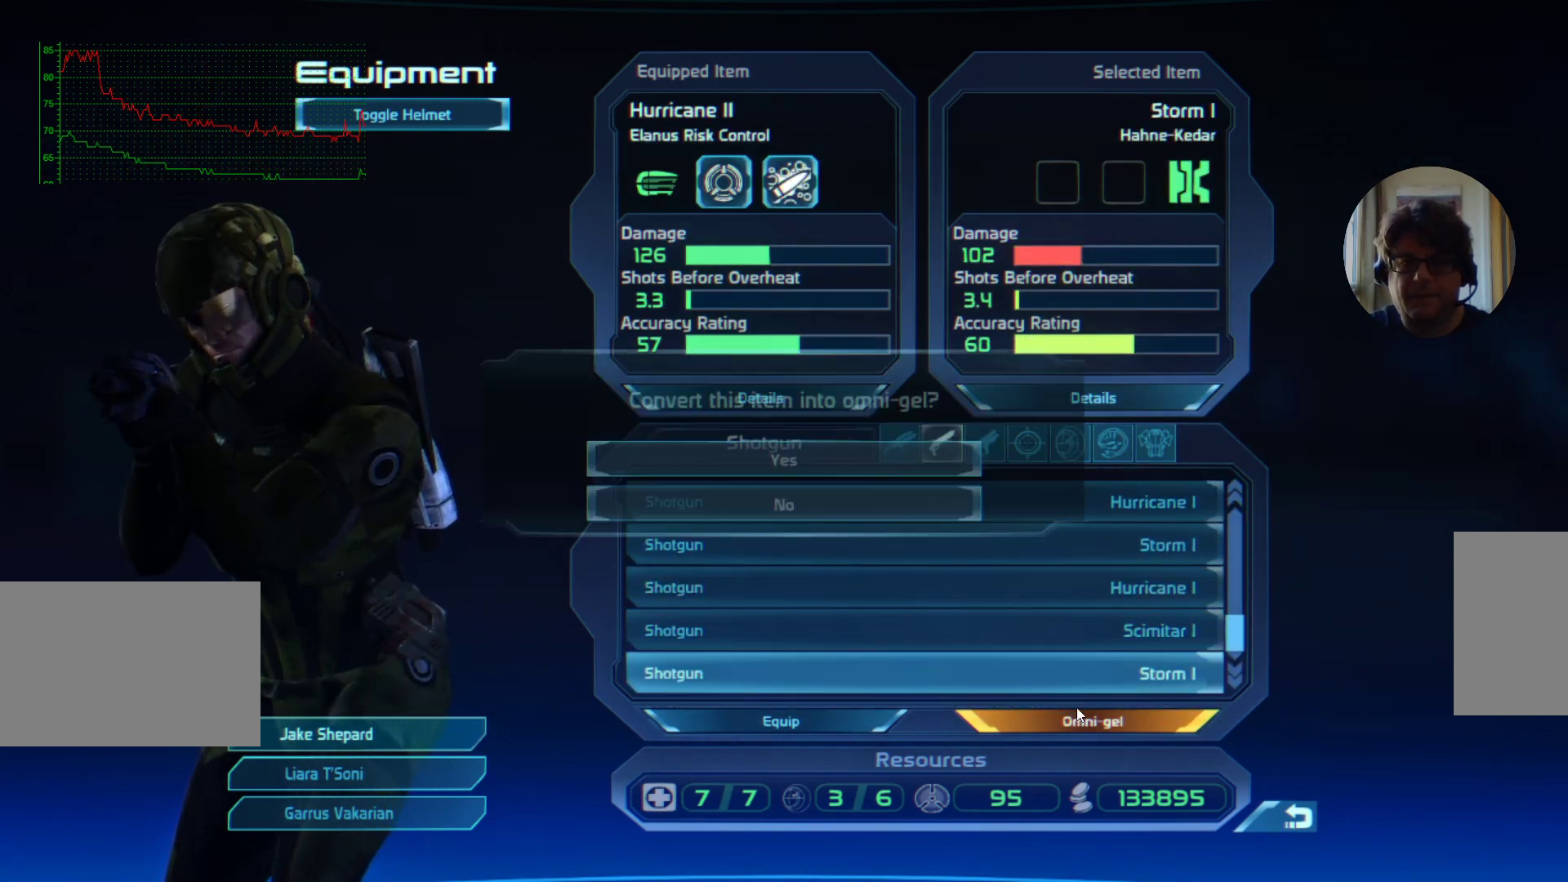
{"keys": [], "mouse": [], "events": []}
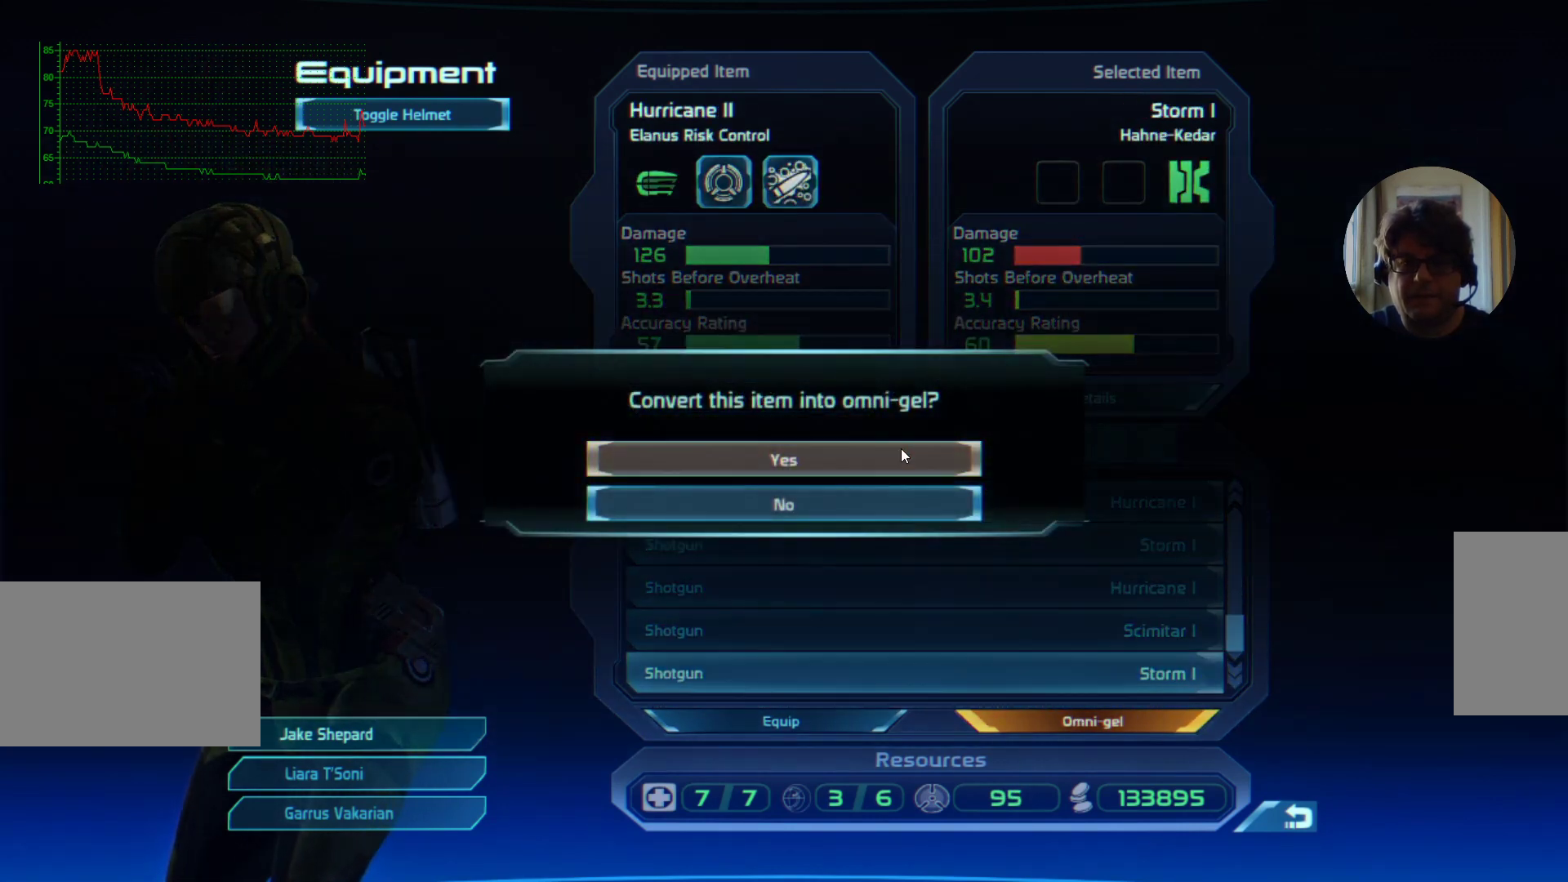
{"keys": [], "mouse": [], "events": [[100, "mouse_left", "down"], [200, "mouse_left", "up"]]}
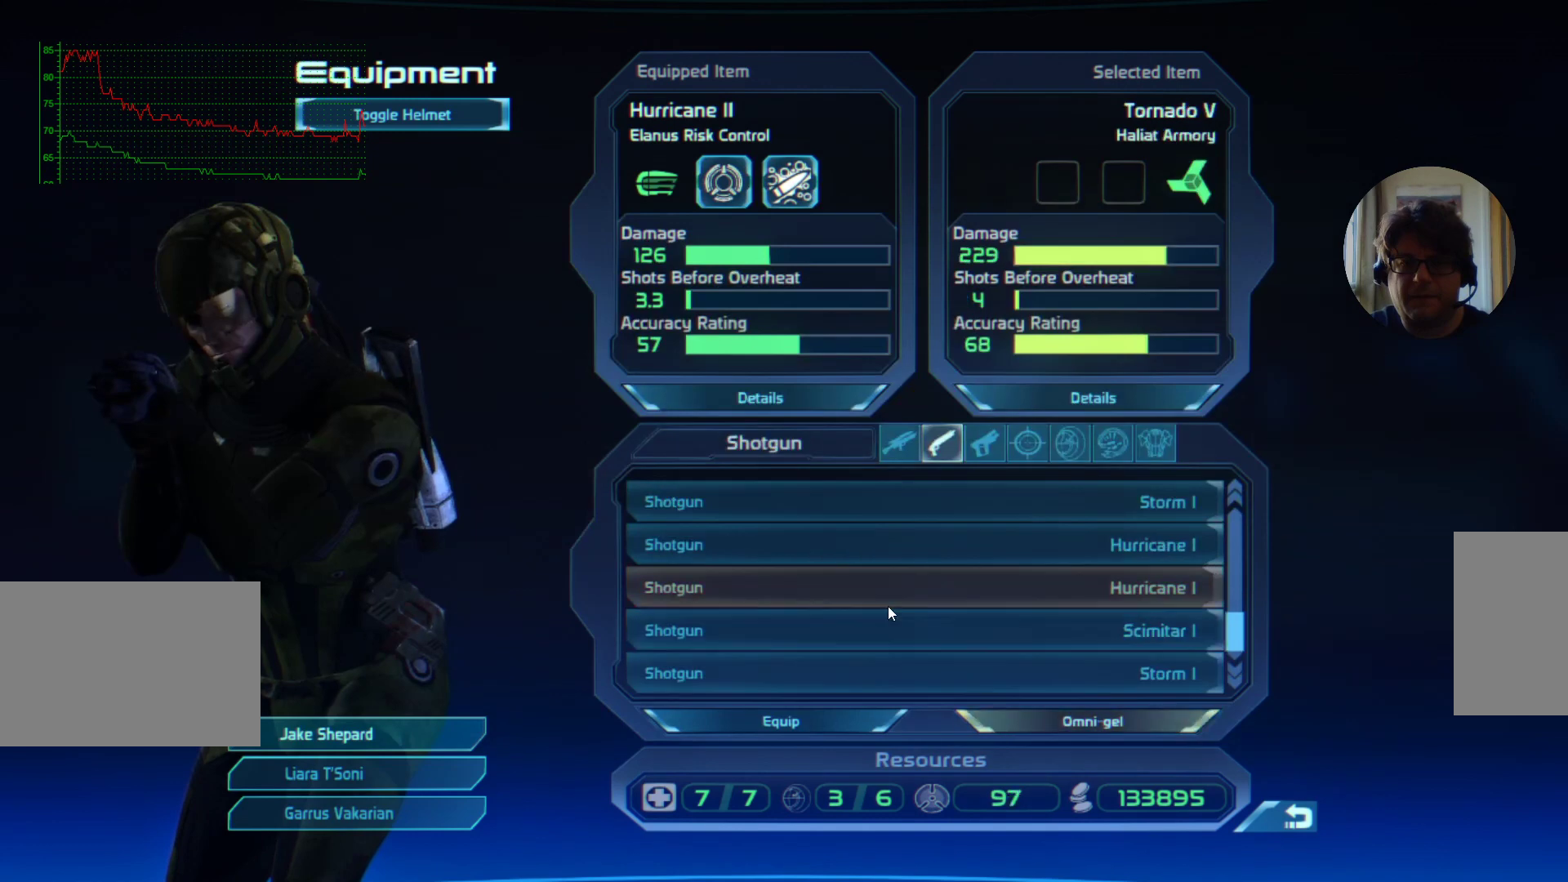
{"keys": [], "mouse": [], "events": [[267, "mouse_wheel", "down"], [434, "mouse_wheel", "up"]]}
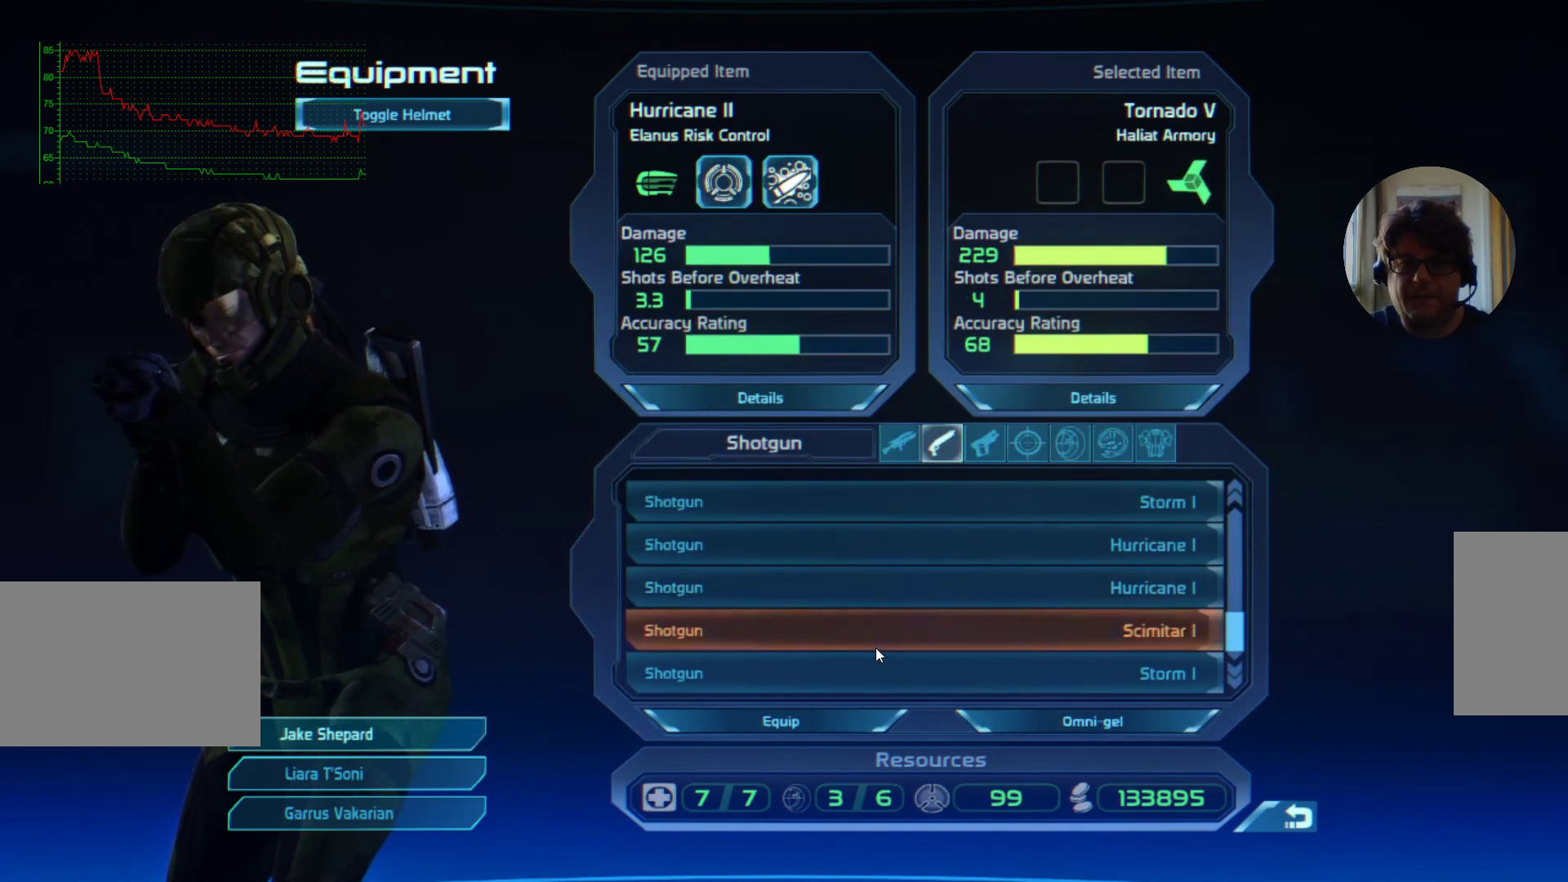
{"keys": [], "mouse": [], "events": [[400, "mouse_left", "down"], [467, "mouse_left", "up"]]}
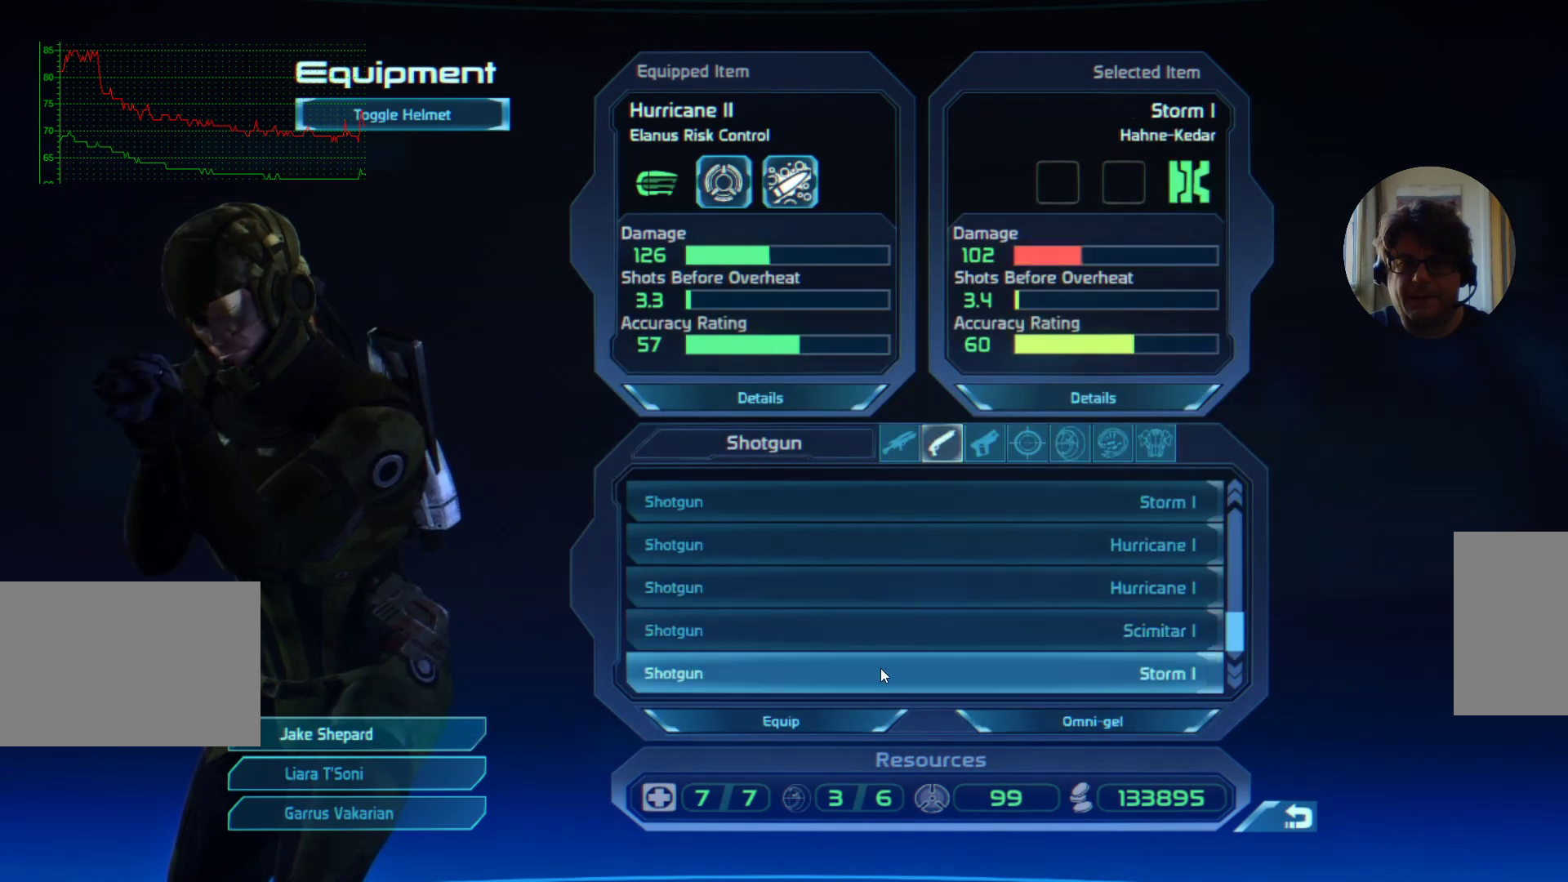
{"keys": [], "mouse": ["left"], "events": [[434, "mouse_left", "down"]]}
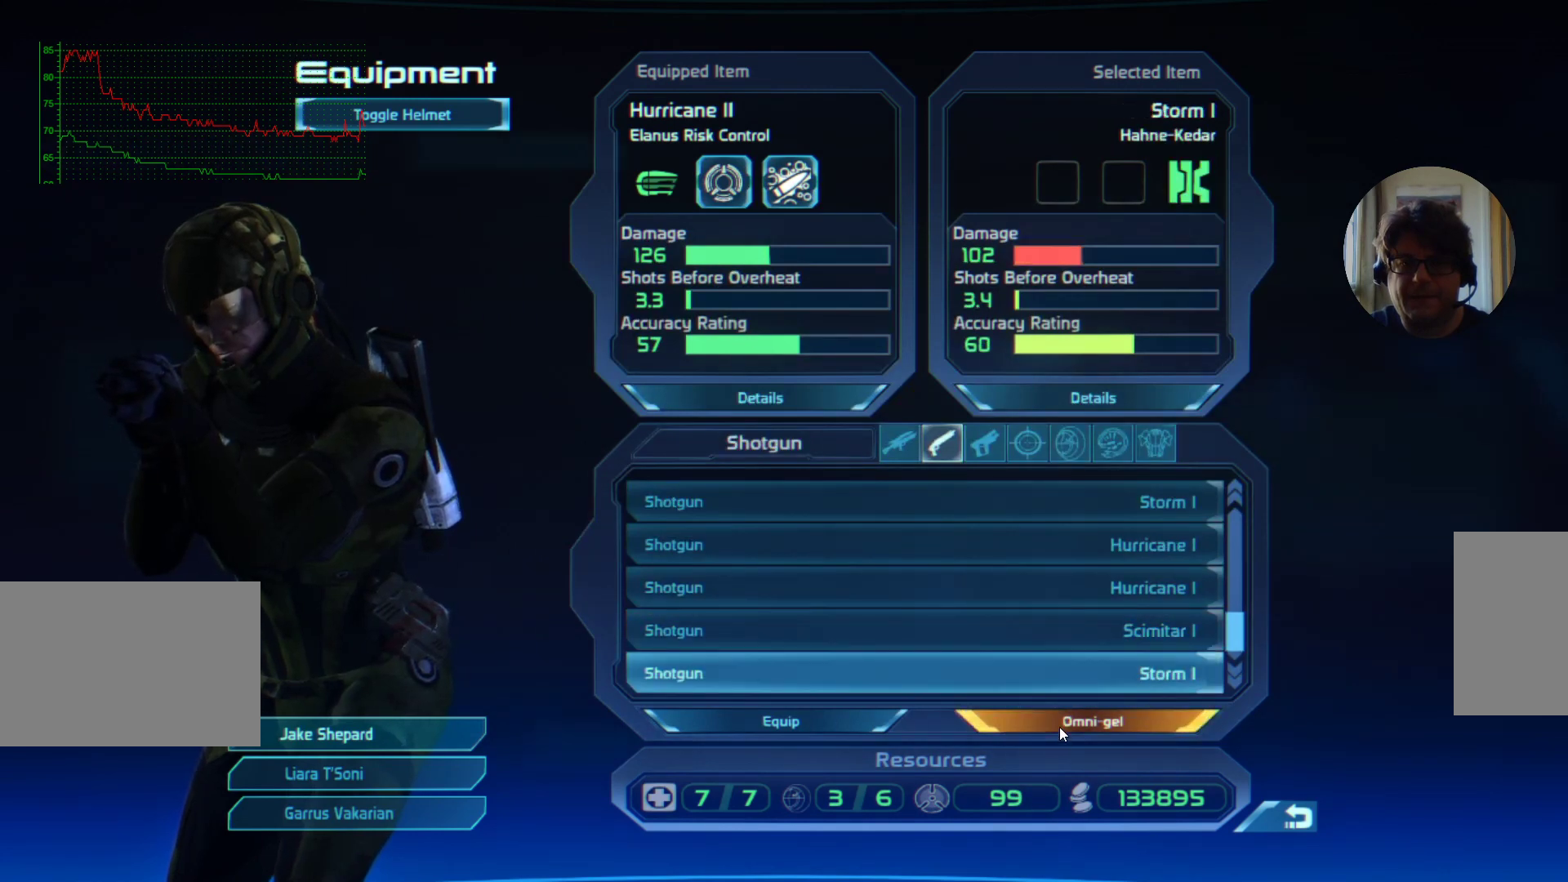
{"keys": [], "mouse": [], "events": [[34, "mouse_left", "up"]]}
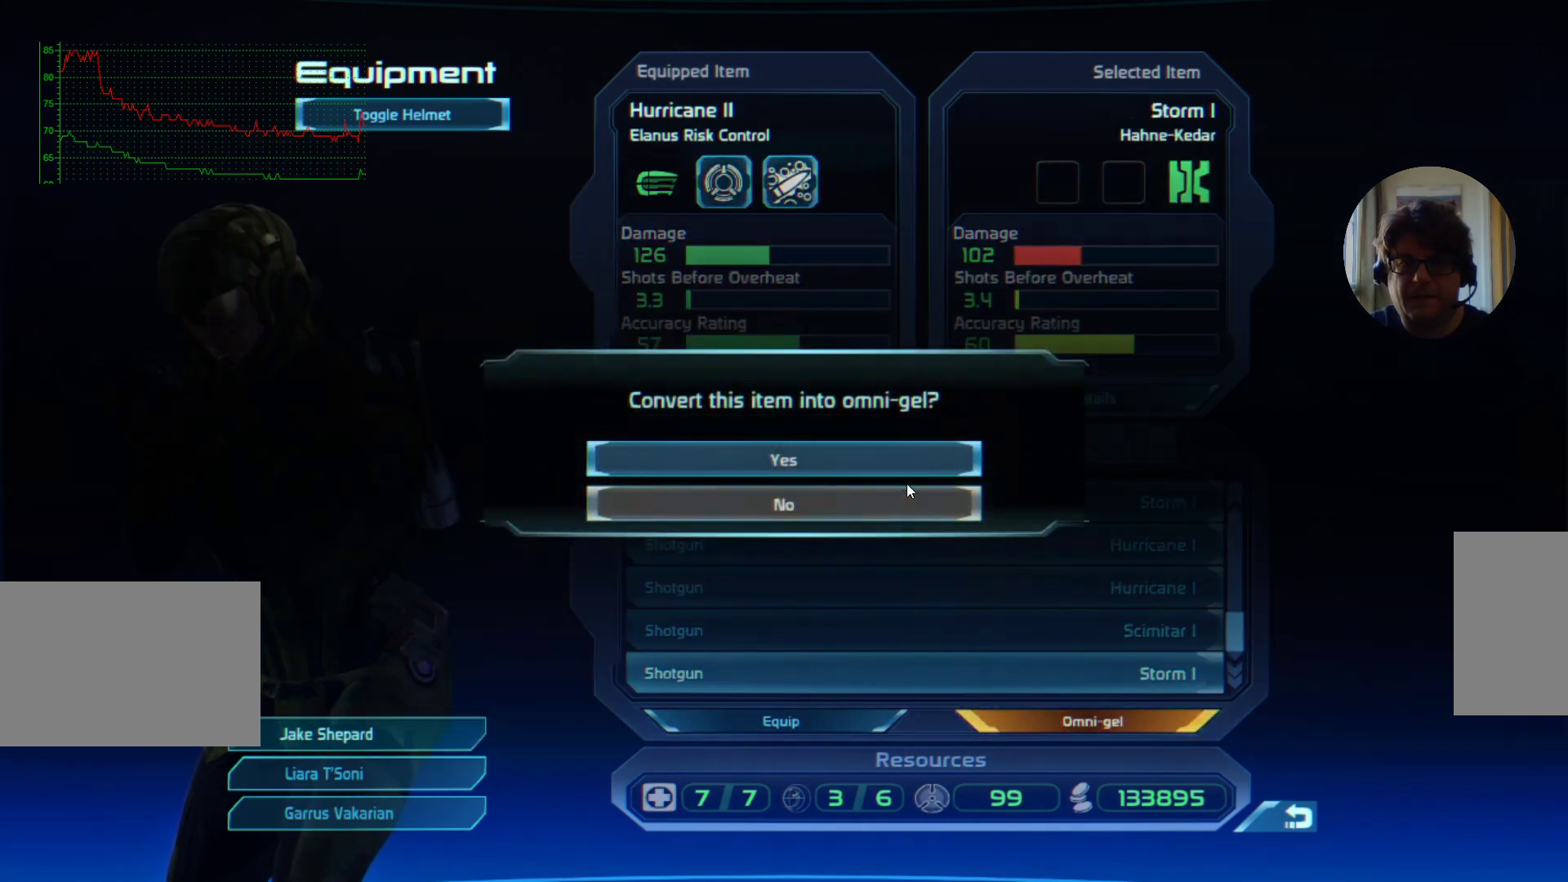
{"keys": [], "mouse": [], "events": [[334, "mouse_left", "down"], [400, "mouse_left", "up"]]}
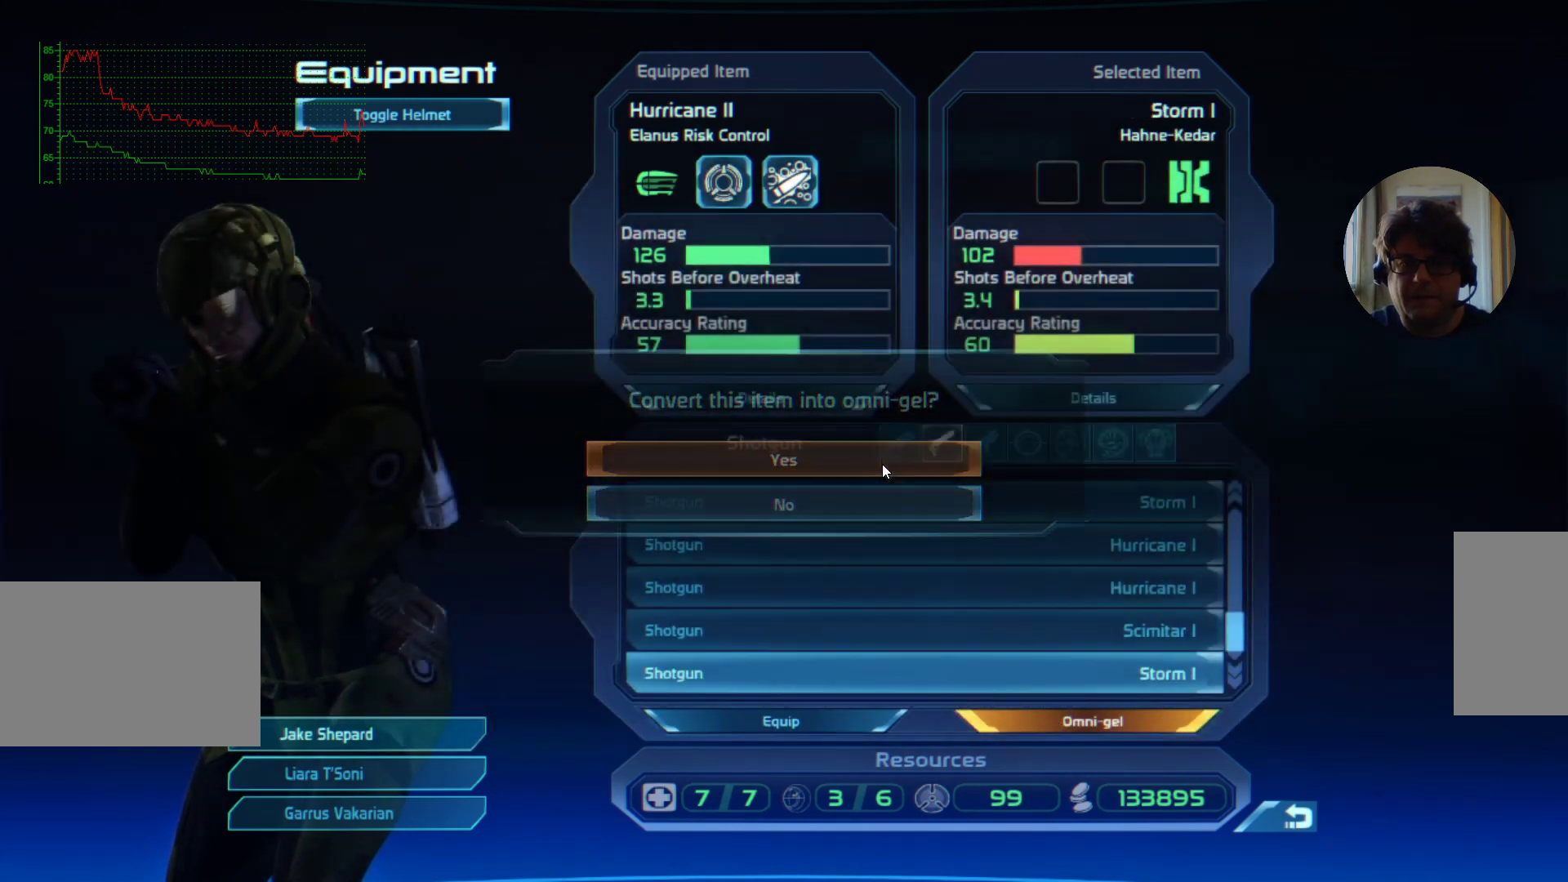
{"keys": [], "mouse": [], "events": []}
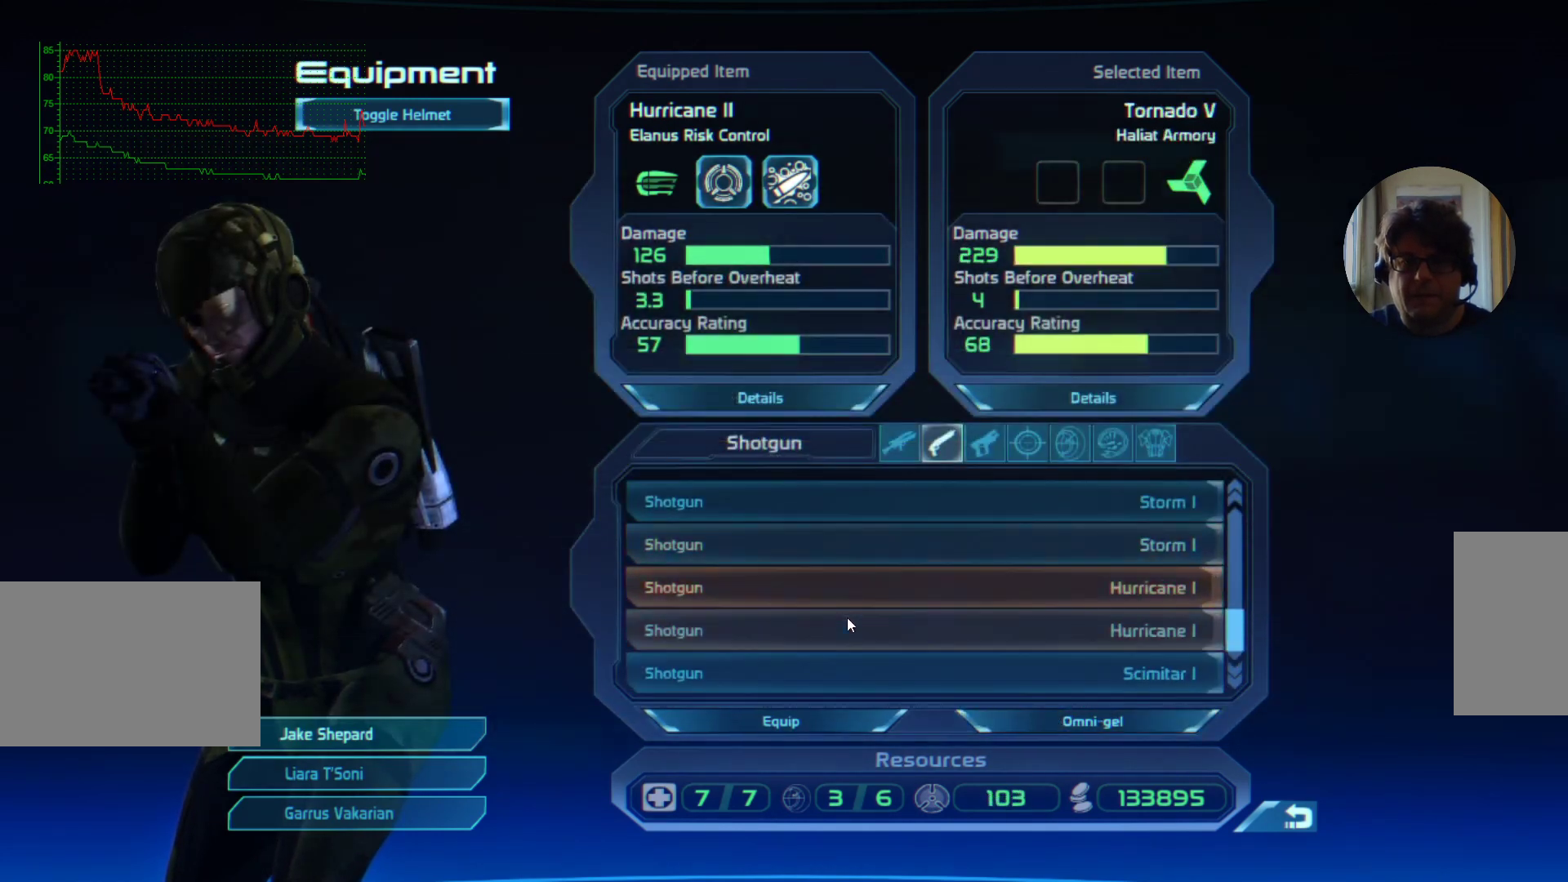
{"keys": [], "mouse": [], "events": []}
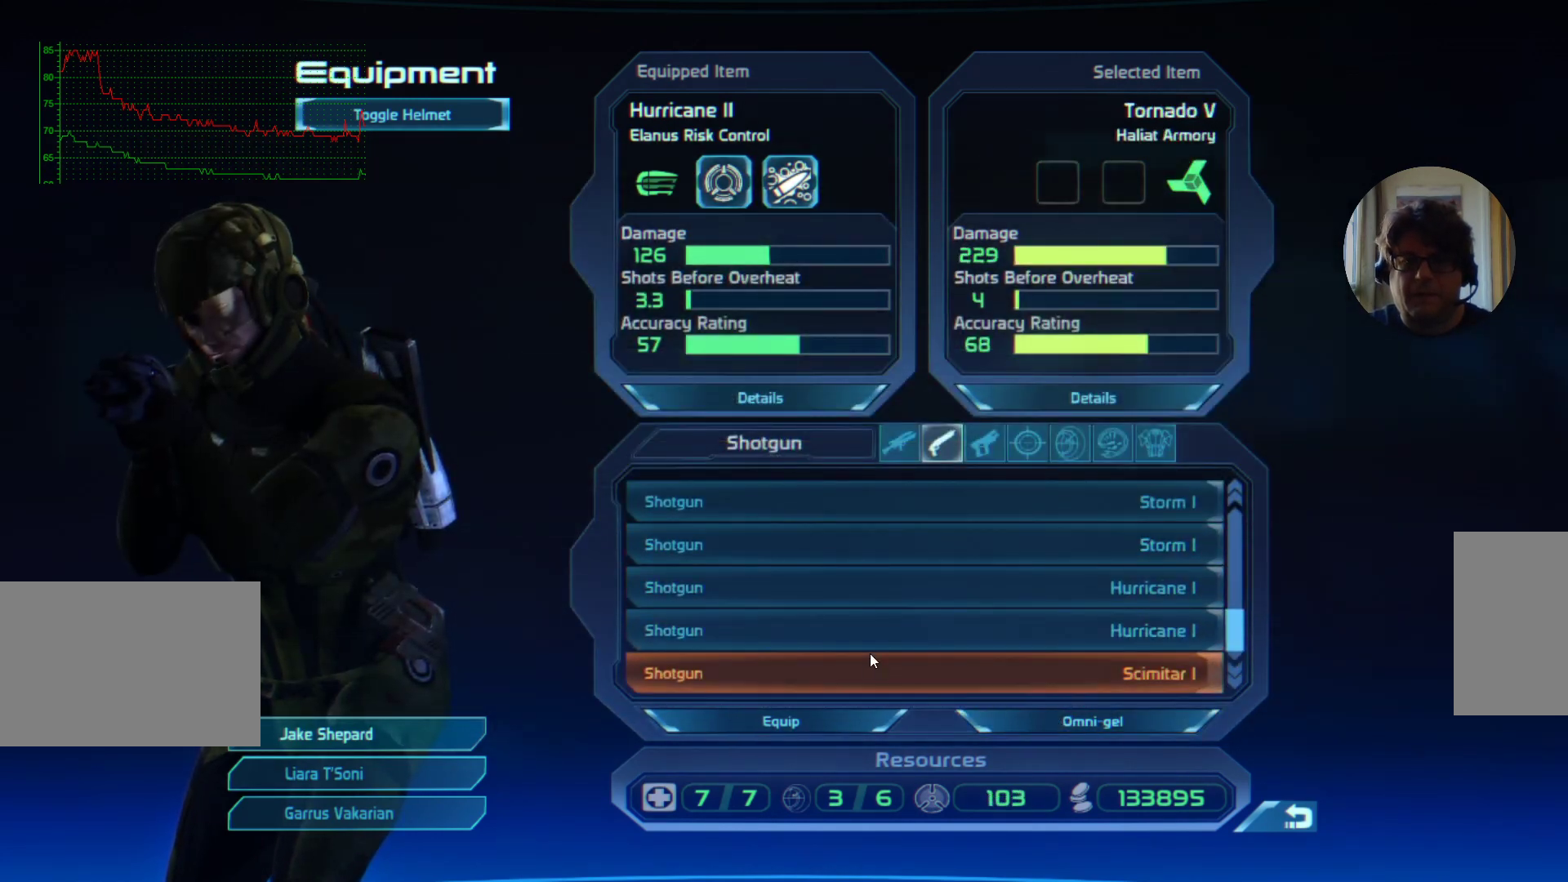
{"keys": [], "mouse": [], "events": [[67, "mouse_wheel", "down"], [167, "mouse_wheel", "up"]]}
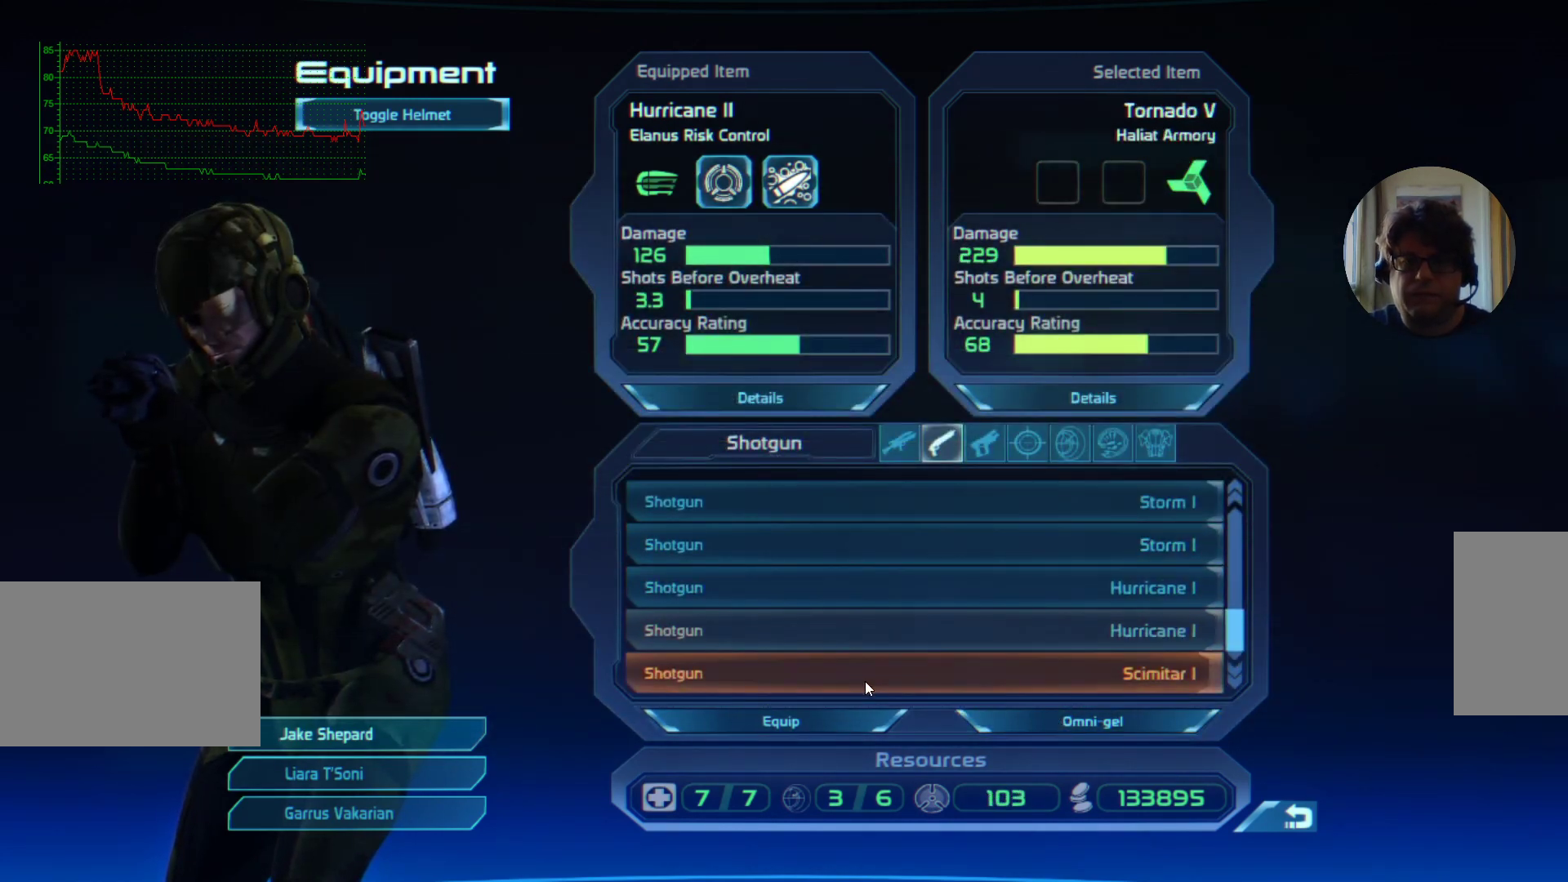
{"keys": [], "mouse": [], "events": [[134, "mouse_left", "down"], [234, "mouse_left", "up"]]}
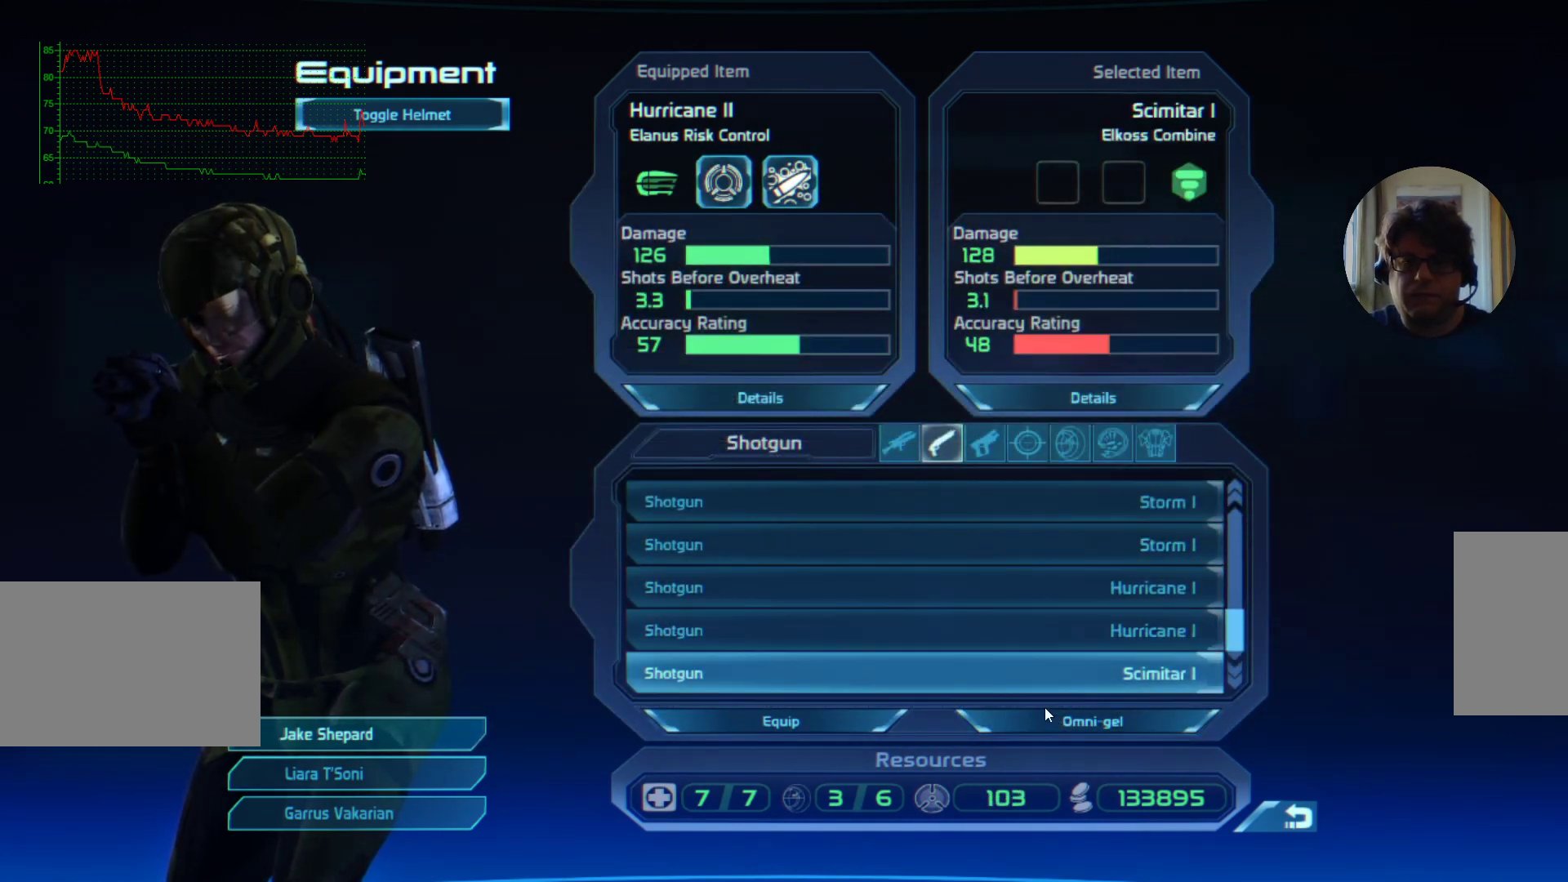
{"keys": [], "mouse": [], "events": [[234, "mouse_left", "down"], [300, "mouse_left", "up"]]}
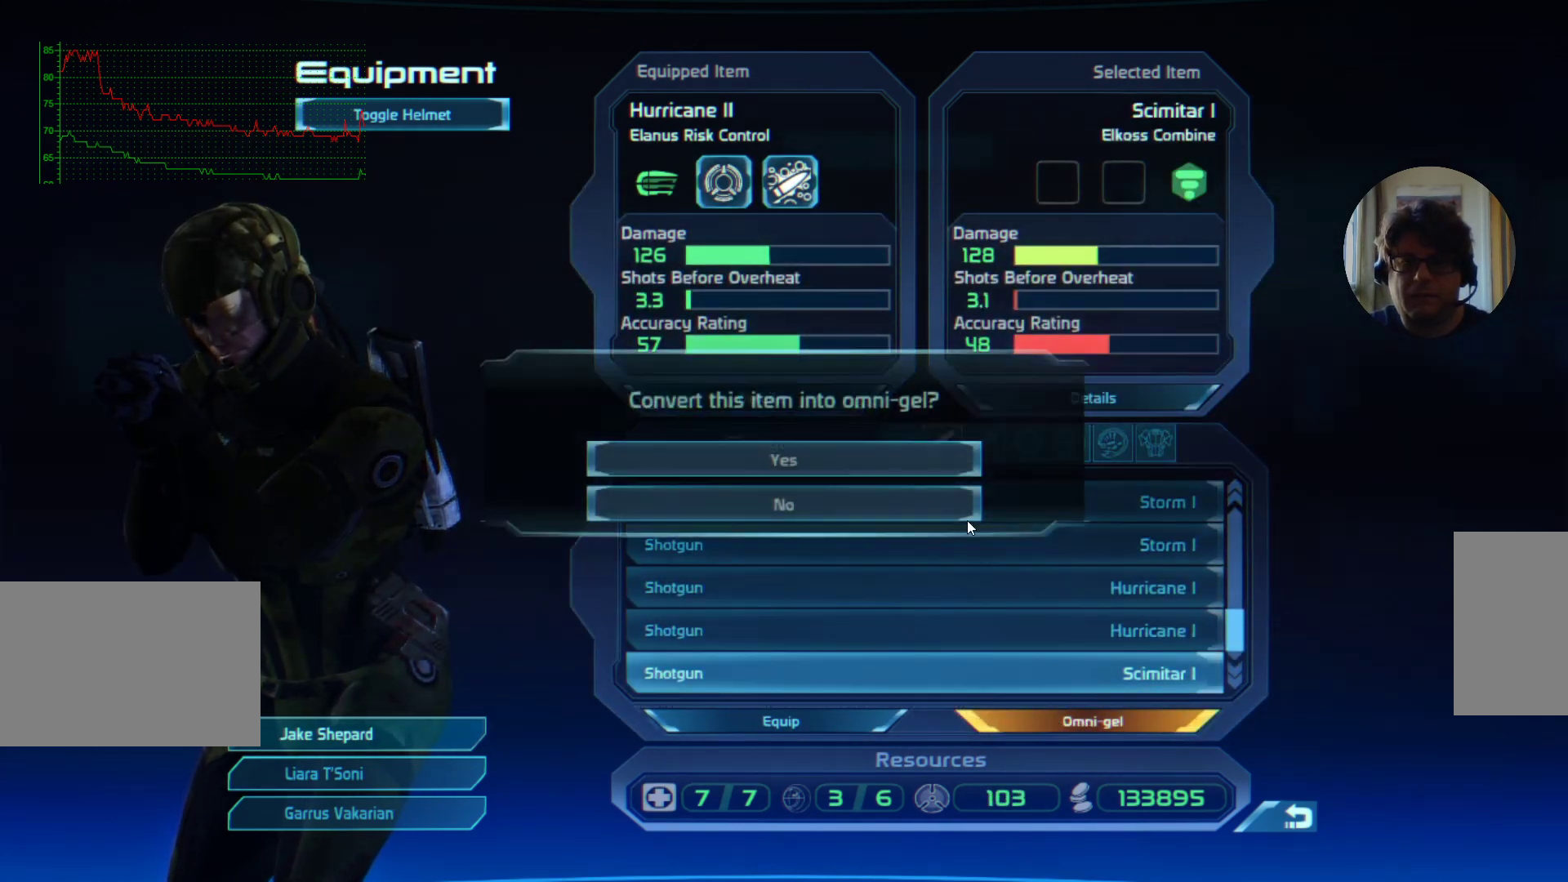
{"keys": [], "mouse": [], "events": []}
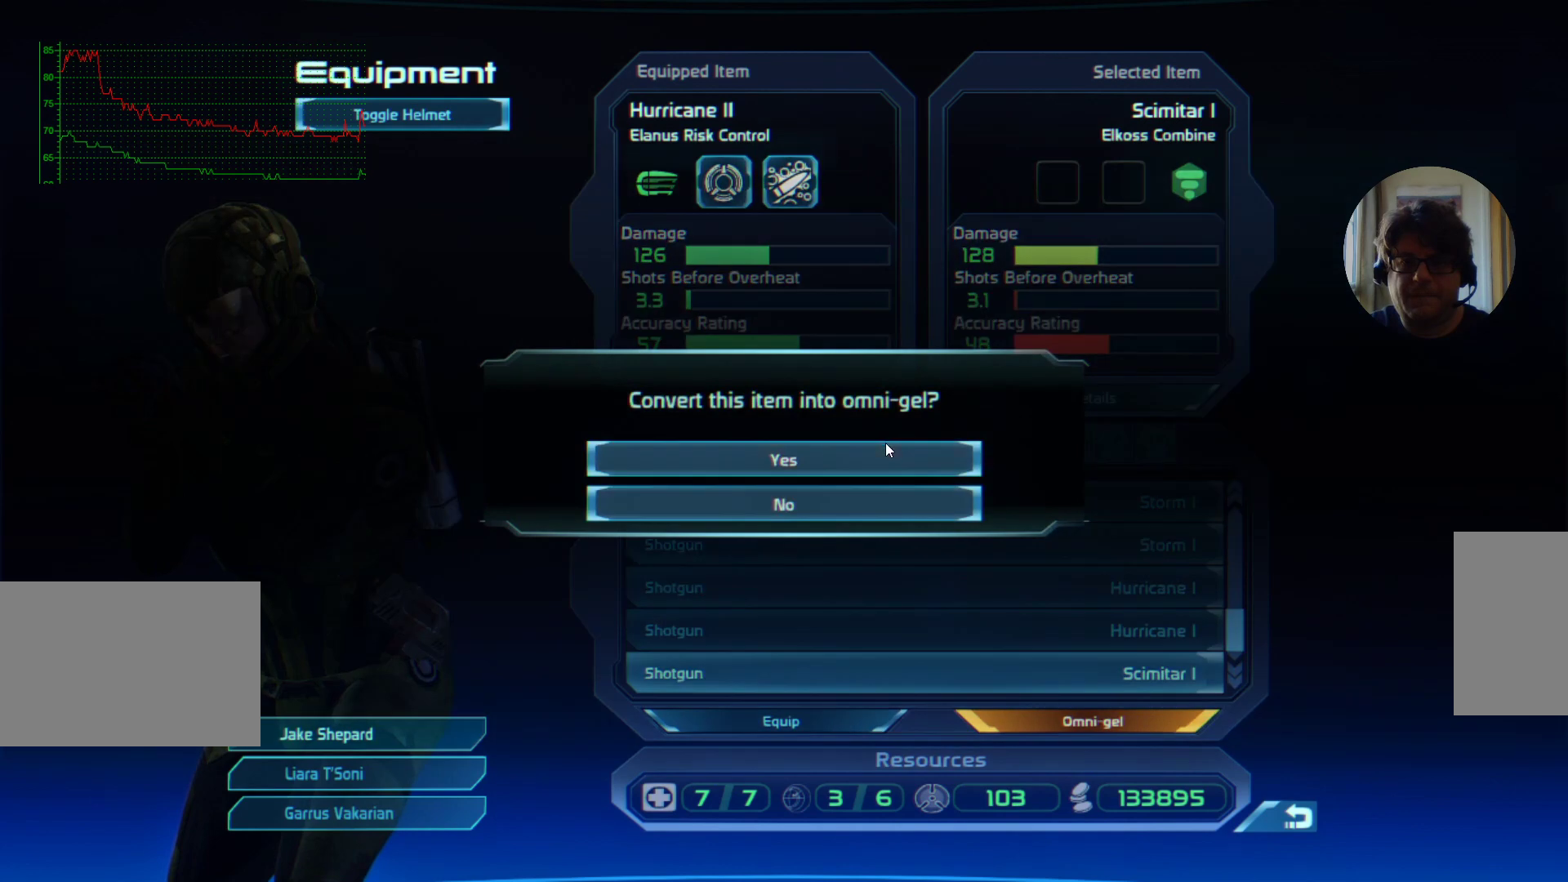
{"keys": [], "mouse": [], "events": [[34, "mouse_left", "down"], [100, "mouse_left", "up"]]}